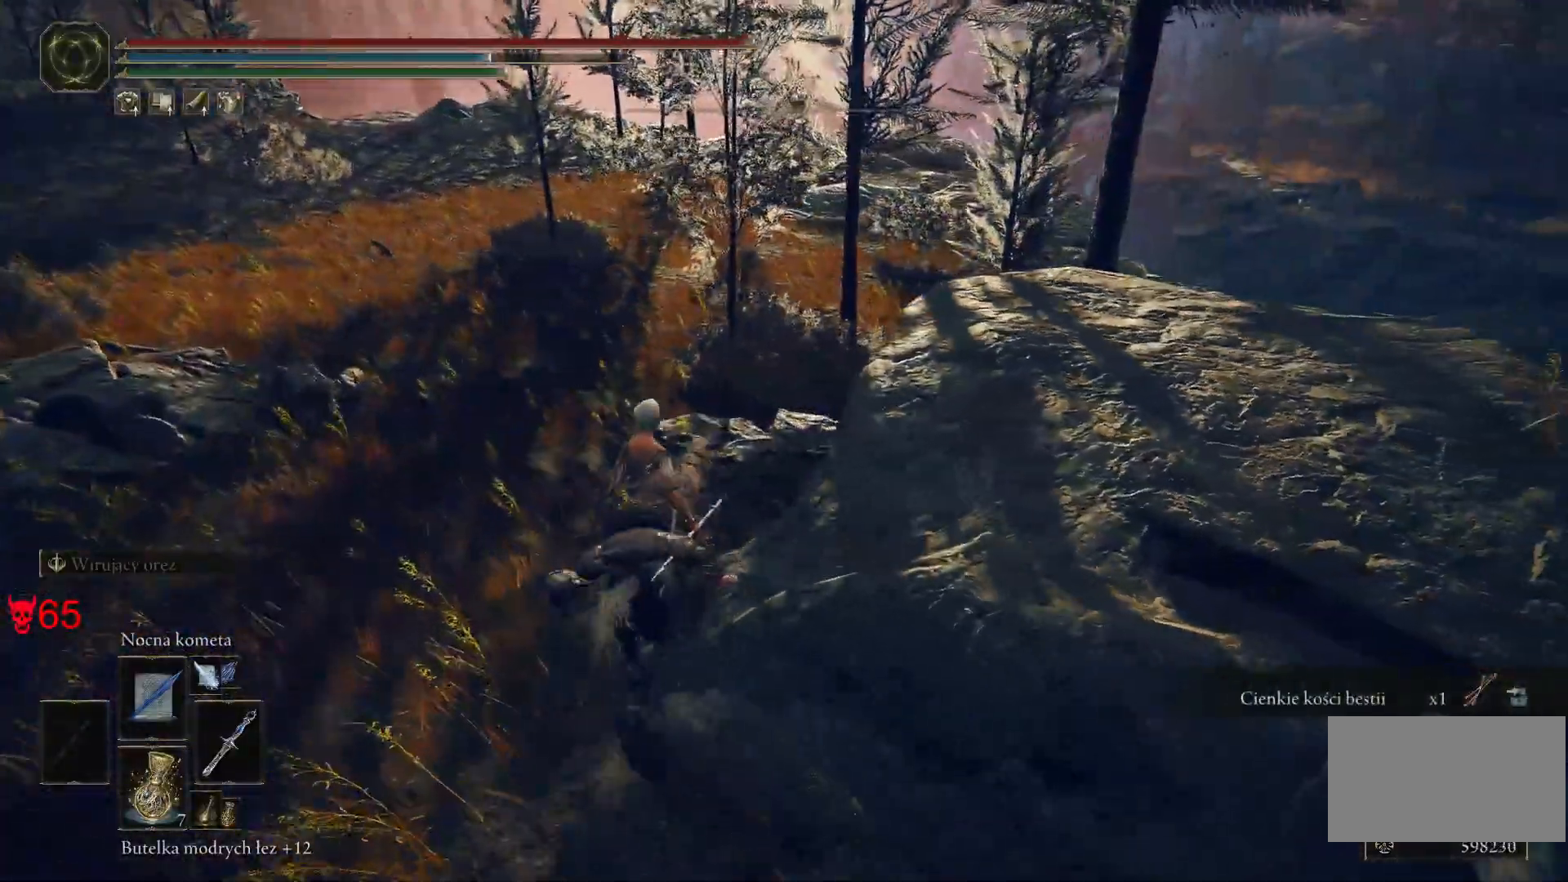
Gameplay with keyboard and mouse; each line is a JSON object with the keys and mouse buttons held at the frame after it. "events" lists presses ("down") and releases ("up") of "a", "ctrl", "d", "e", "q", "s", "shift", "space", "w", "mouse_left", "mouse_wheel", "mouse_right", "mouse_mb4" and "mouse_mb5" between this image and that frame as [ms after this image, input, new state], when the widget could be followed in between. "mouse_left", "mouse_wheel", "mouse_right", "mouse_mb4", "mouse_mb5" = the "left", "wheel", "right", "mb4", "mb5" buttons of the "mouse" list. No other keys are recorded. "wheel" means that the mouse wheel is clicked or scrolled. Mouse movement is not recorded.
{"keys": ["w"], "mouse": [], "events": []}
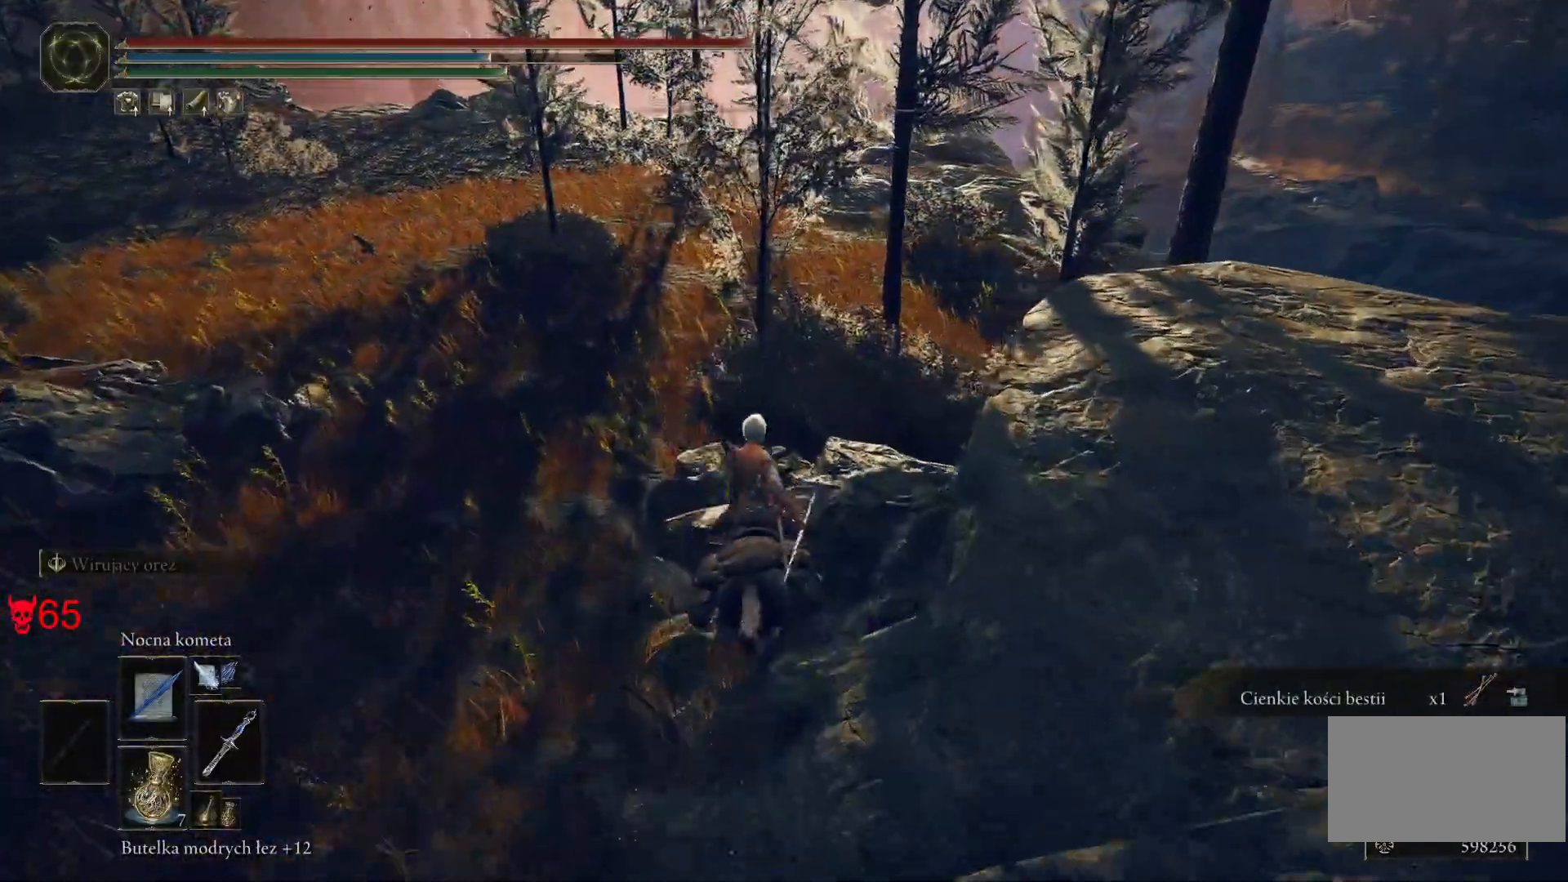
{"keys": ["w"], "mouse": [], "events": [[133, "a", "down"], [183, "space", "down"], [367, "space", "up"], [433, "a", "up"]]}
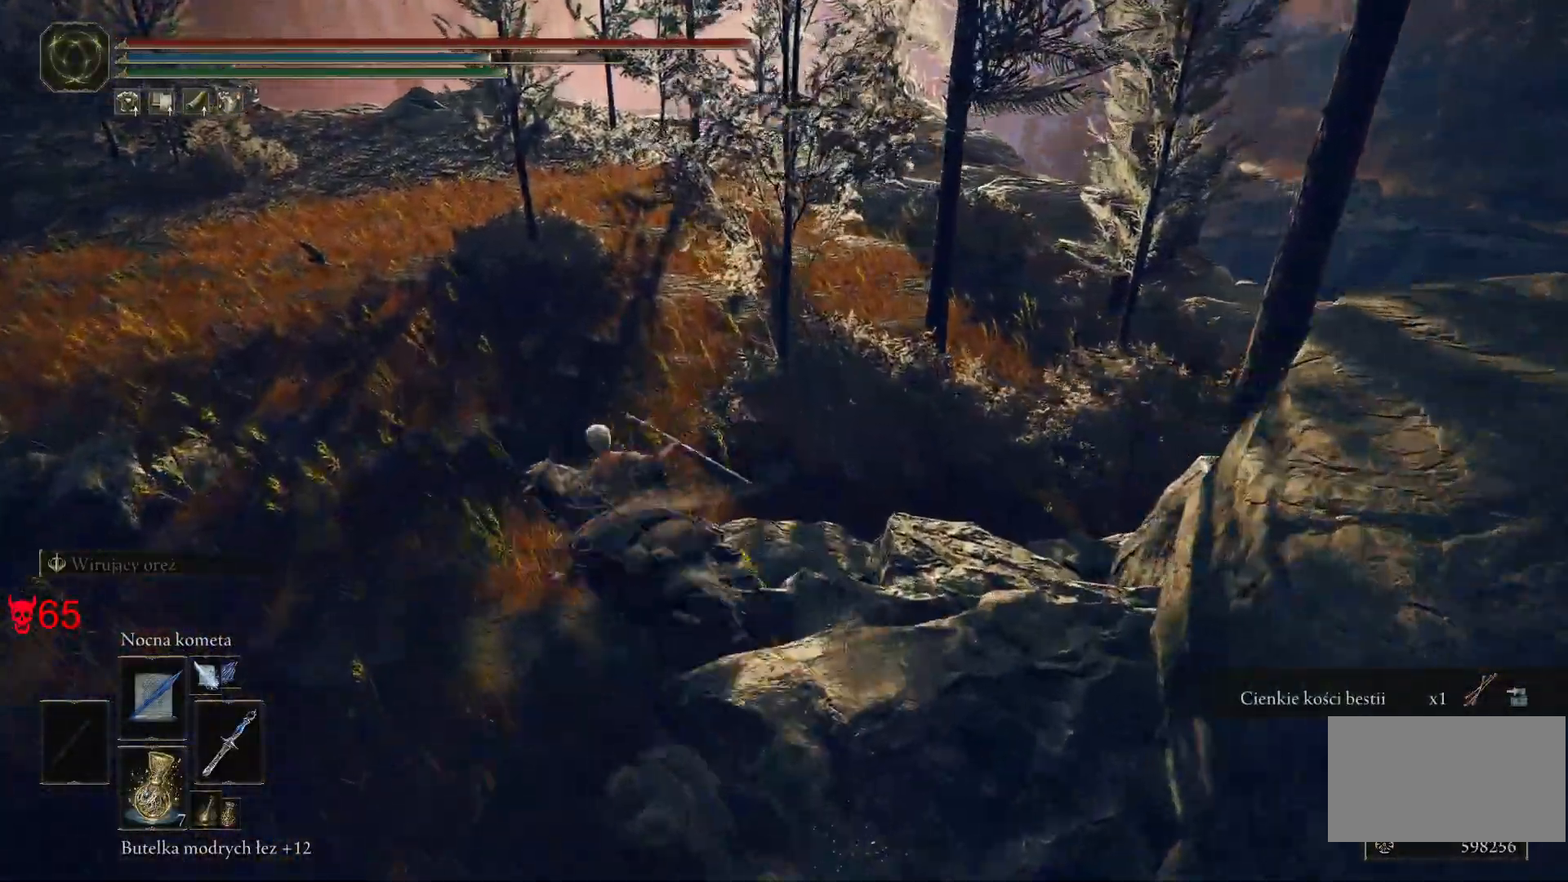
{"keys": ["w"], "mouse": [], "events": []}
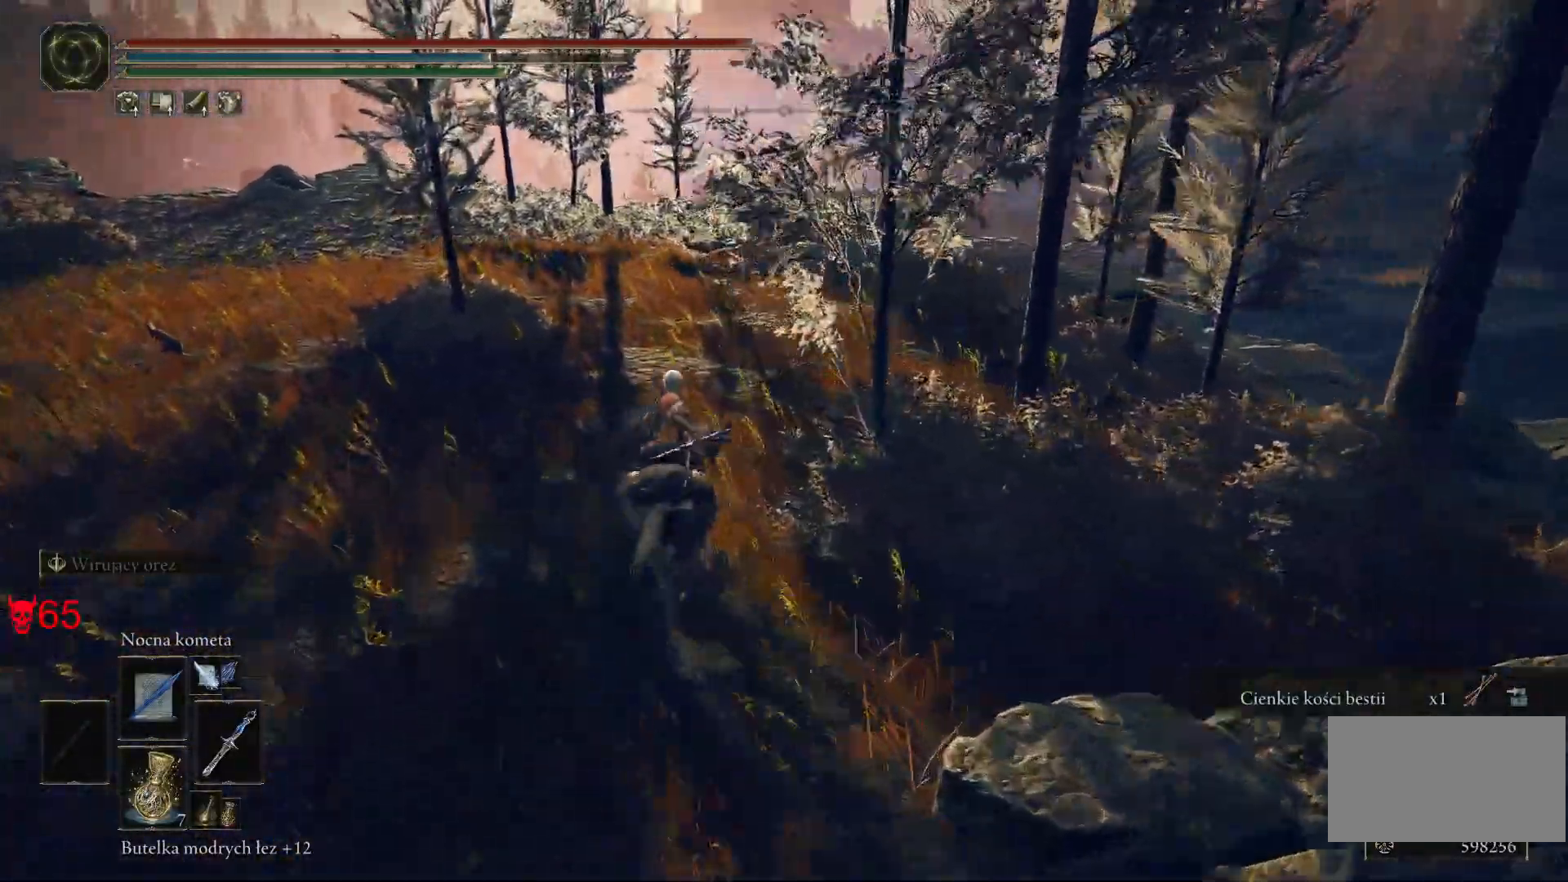
{"keys": ["w"], "mouse": [], "events": [[267, "mouse_wheel", "down"], [433, "mouse_wheel", "up"]]}
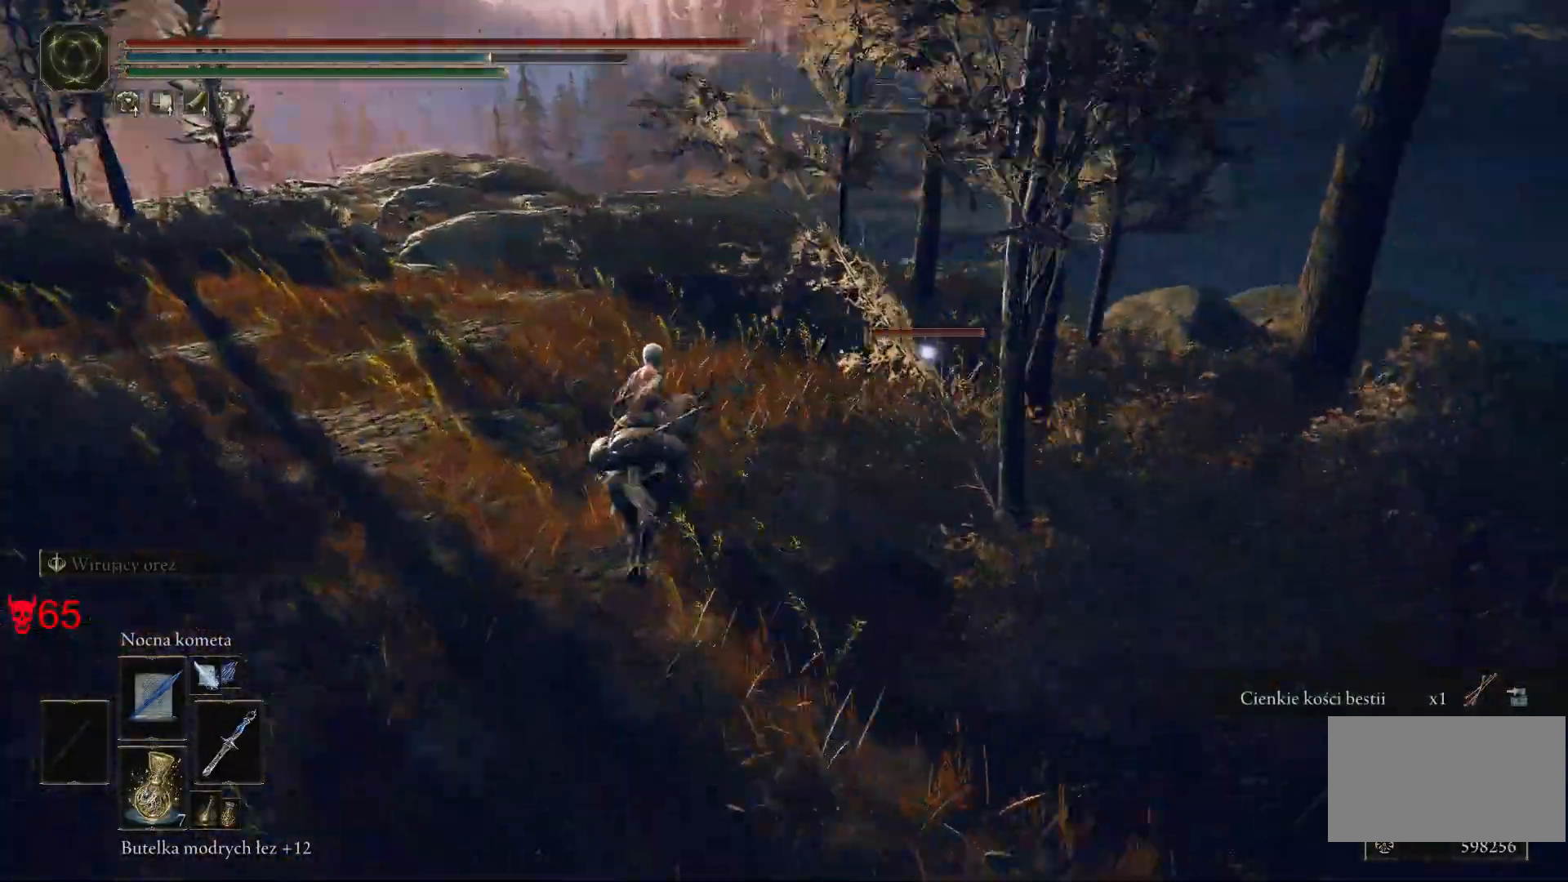
{"keys": ["a", "w"], "mouse": [], "events": [[250, "a", "down"], [300, "mouse_left", "down"], [317, "w", "up"], [483, "w", "down"], [500, "mouse_left", "up"]]}
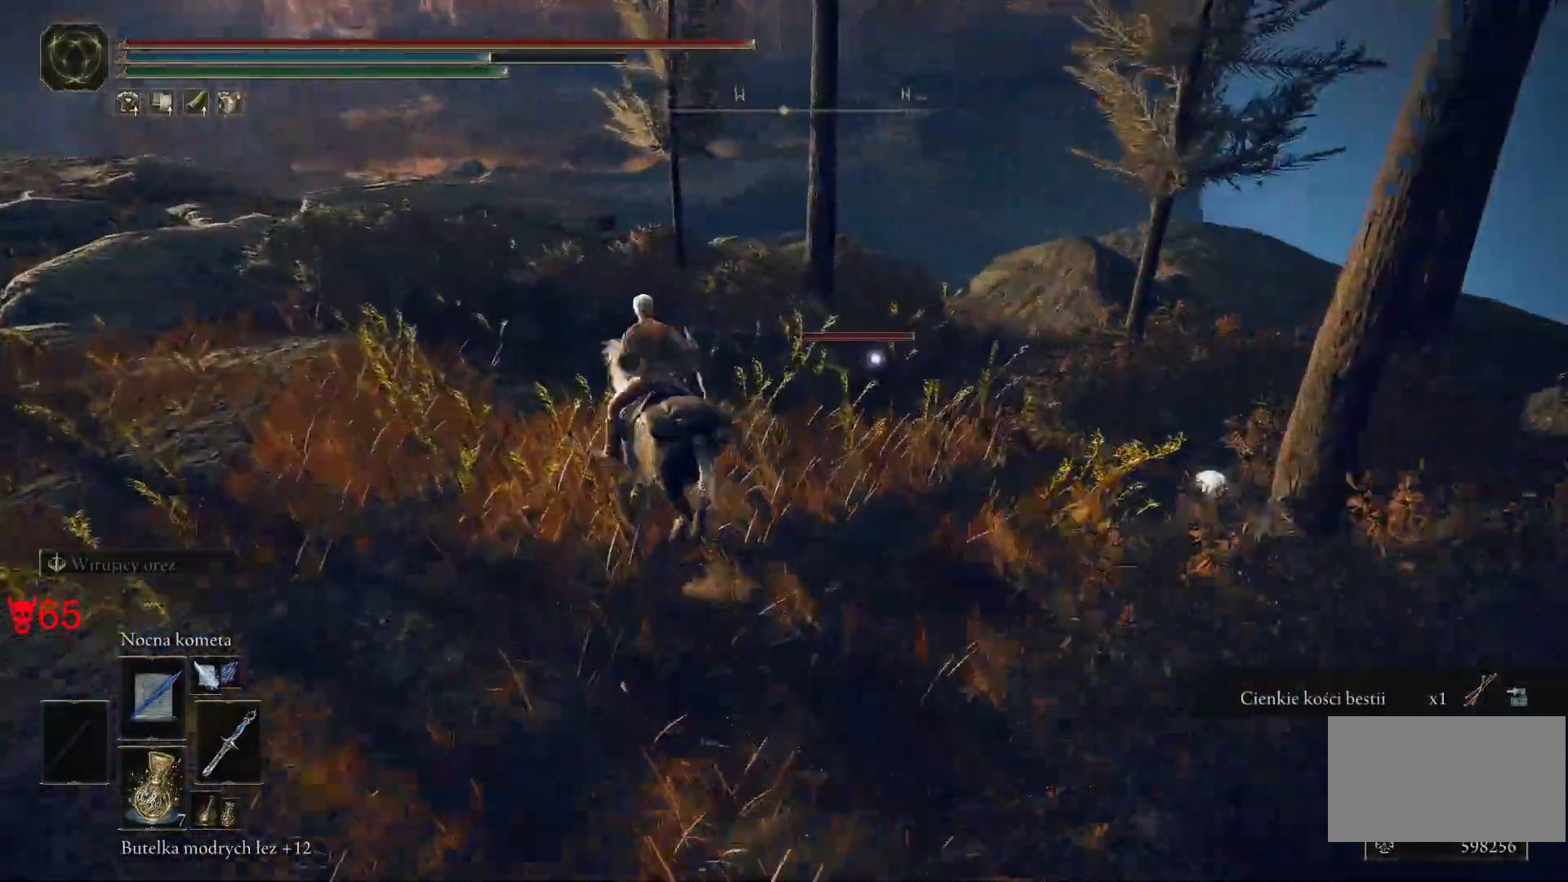
{"keys": ["d", "w"], "mouse": [], "events": [[17, "a", "up"], [150, "d", "down"]]}
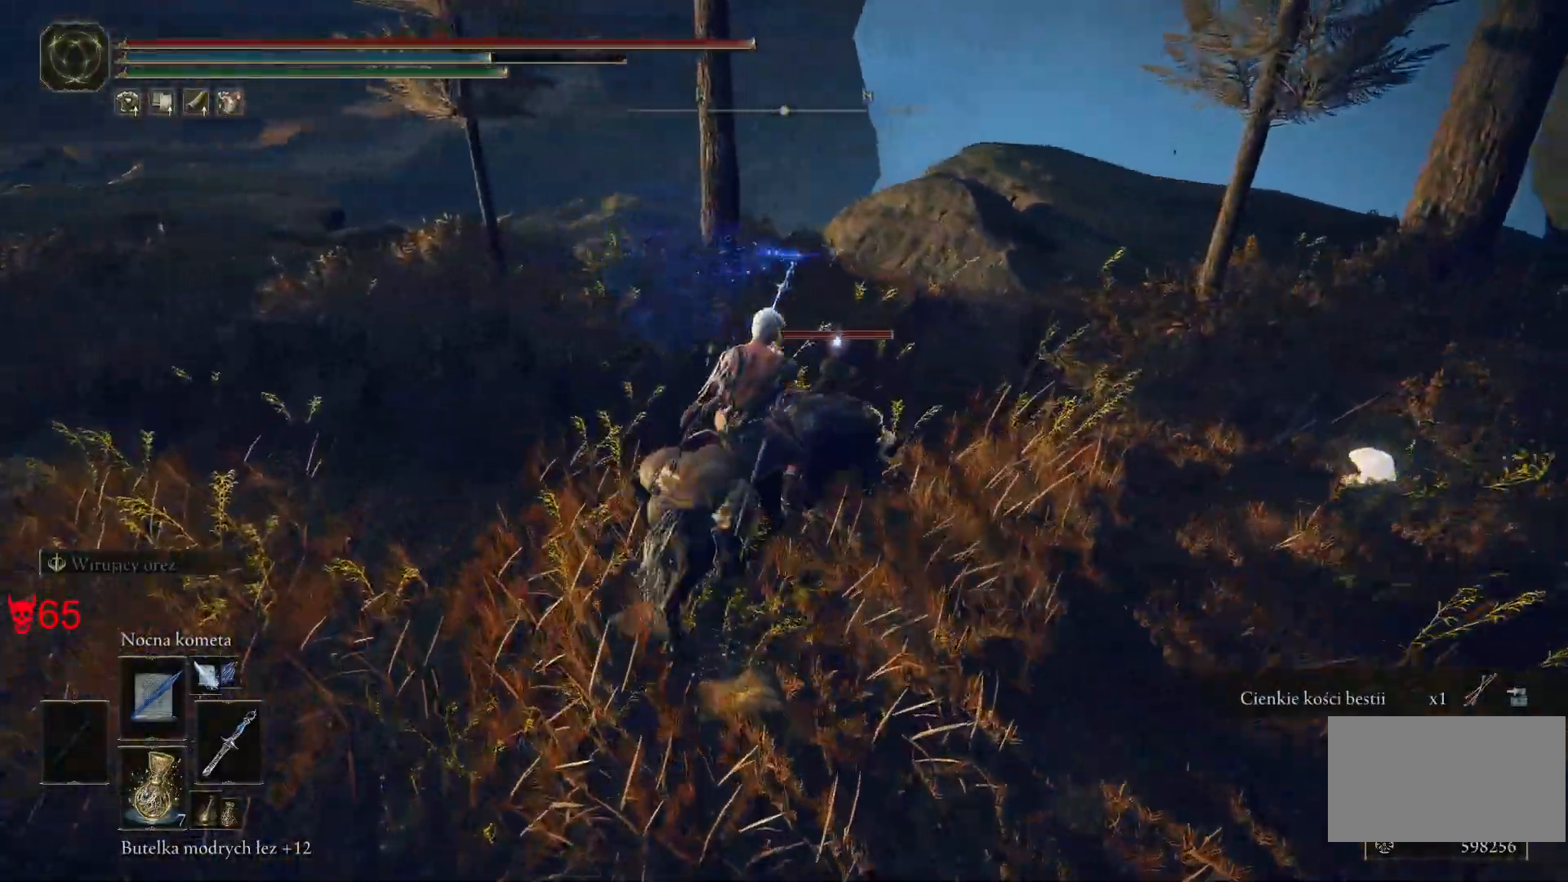
{"keys": ["a", "w"], "mouse": ["wheel"], "events": [[83, "d", "up"], [383, "mouse_wheel", "down"], [450, "a", "down"]]}
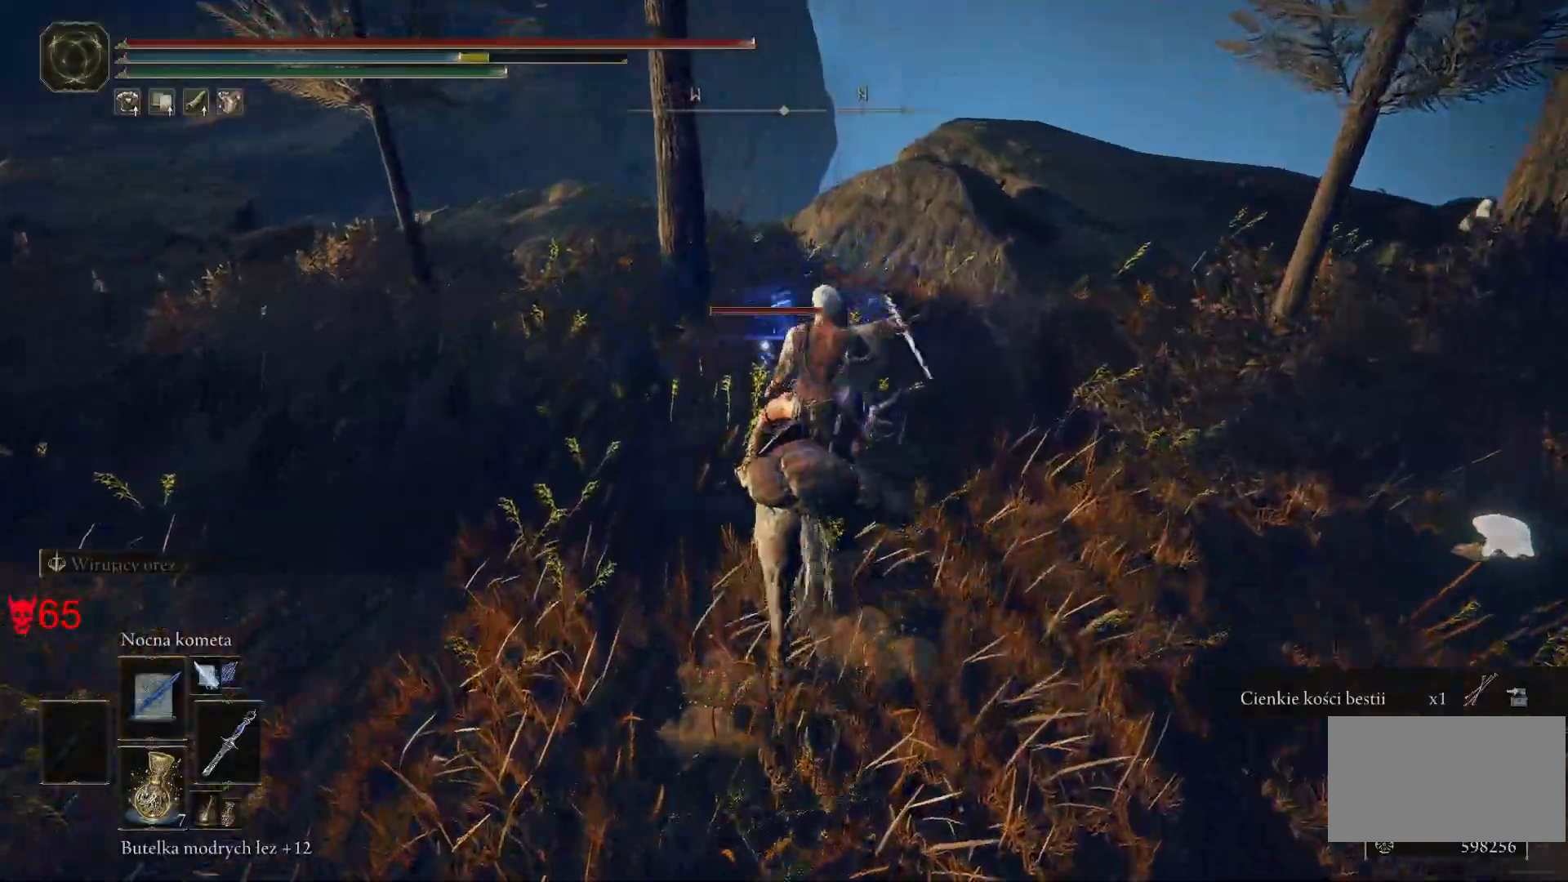
{"keys": ["space", "w"], "mouse": [], "events": [[50, "mouse_wheel", "up"], [317, "space", "down"], [500, "a", "up"]]}
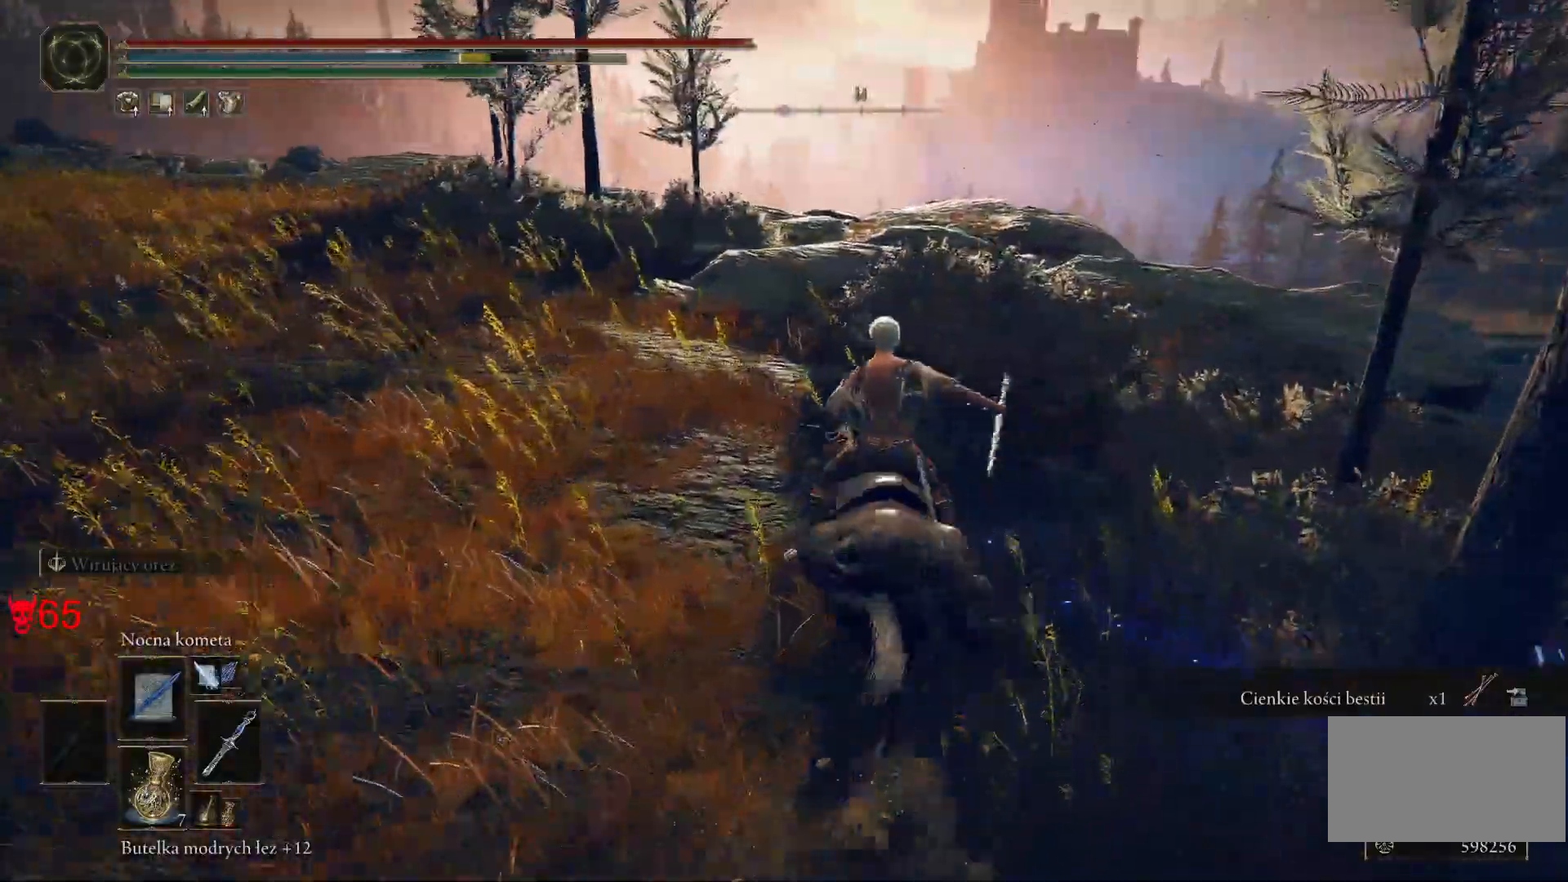
{"keys": ["w"], "mouse": [], "events": [[50, "space", "up"]]}
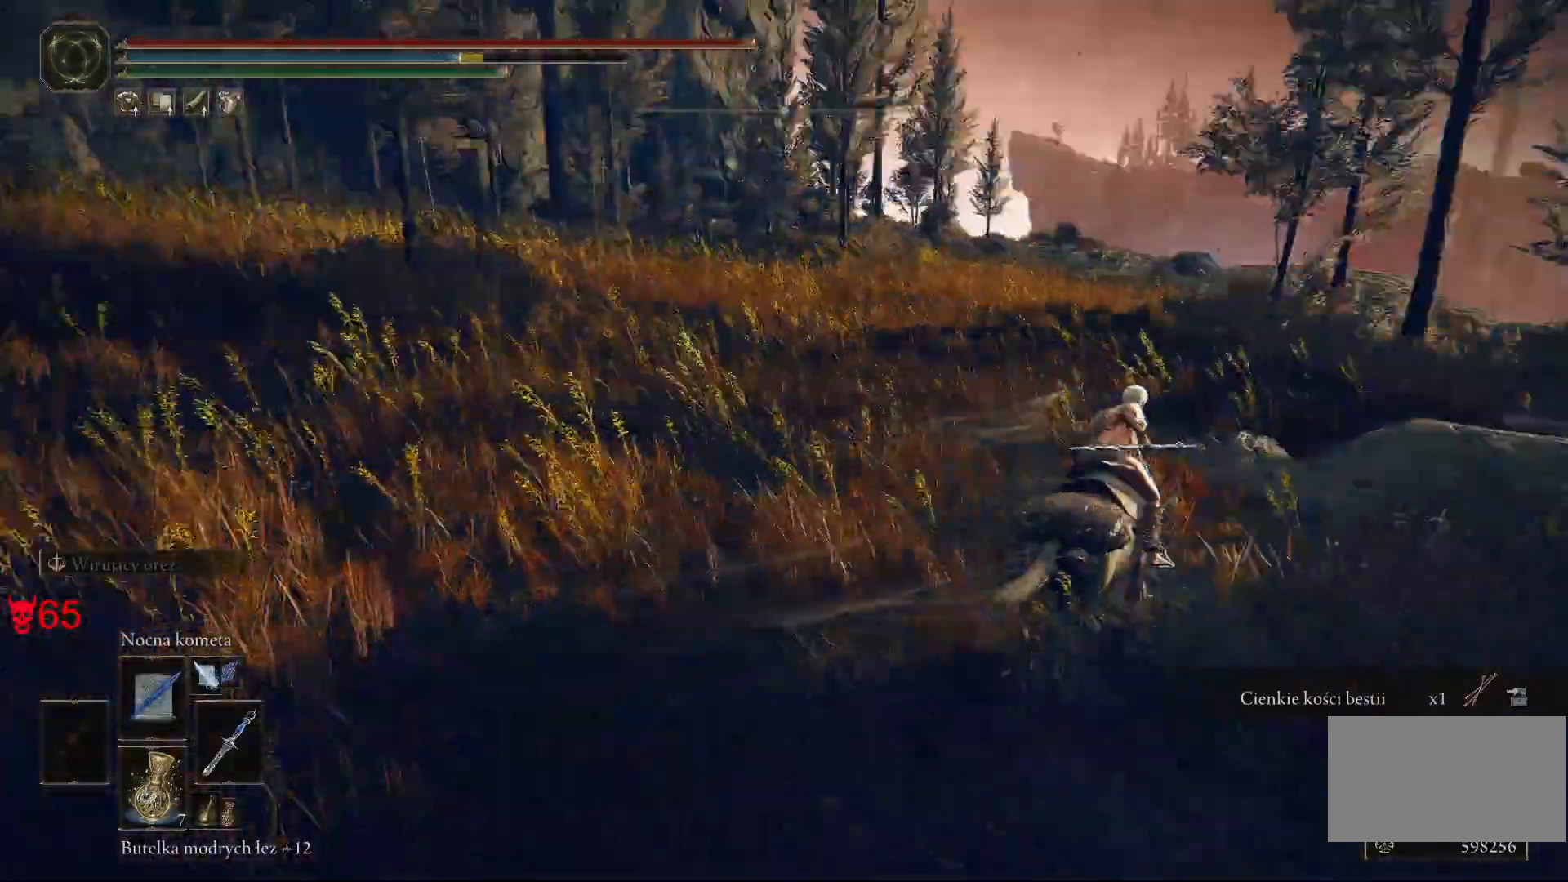
{"keys": ["w"], "mouse": [], "events": []}
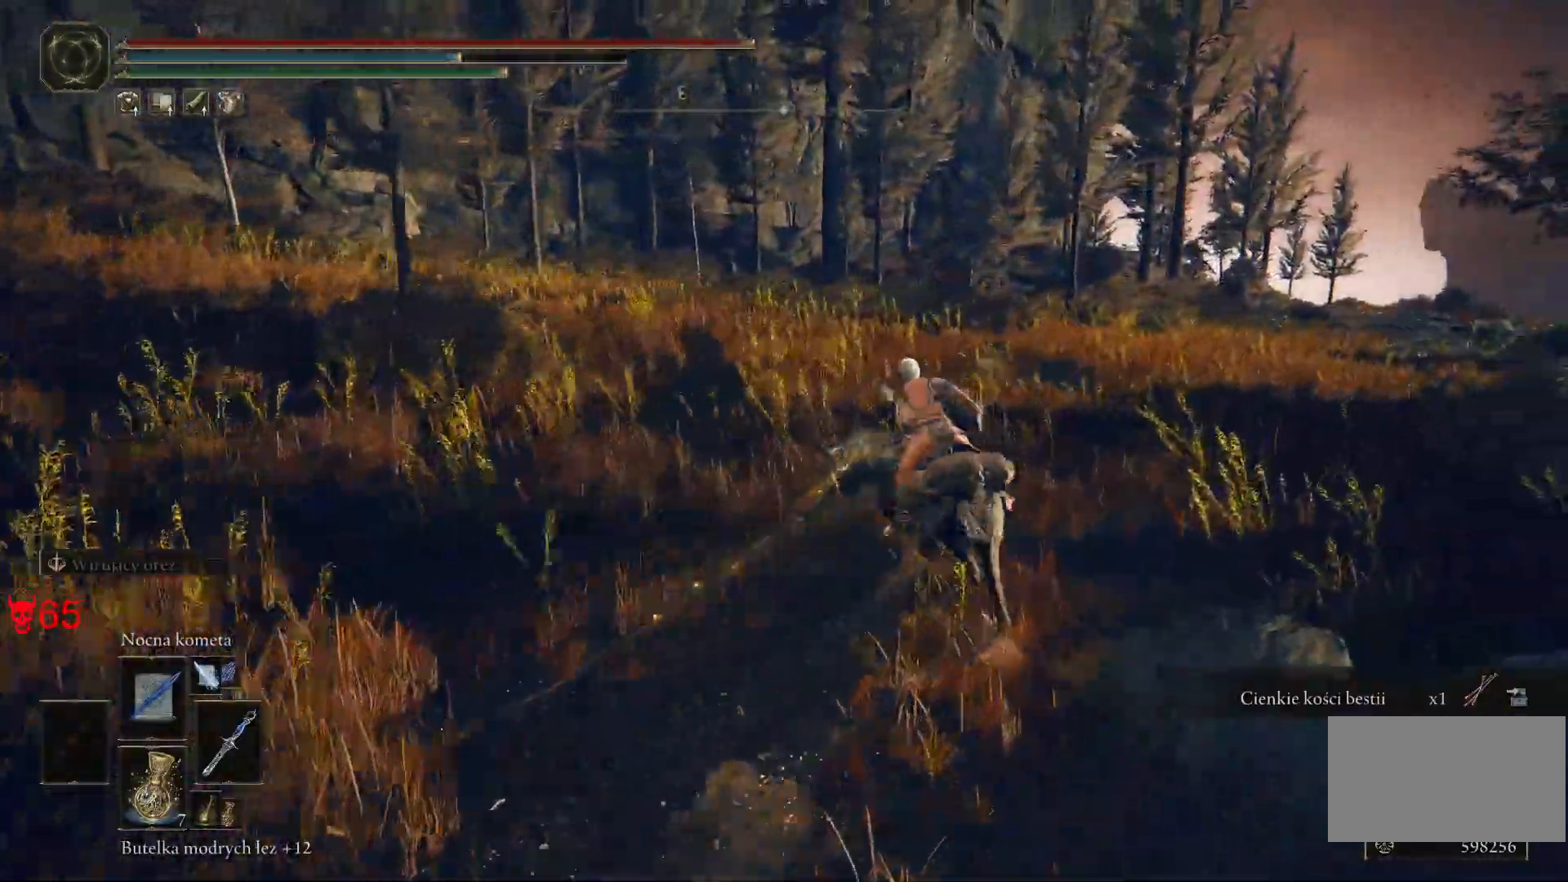
{"keys": ["w"], "mouse": [], "events": [[83, "mouse_wheel", "down"], [267, "mouse_wheel", "up"]]}
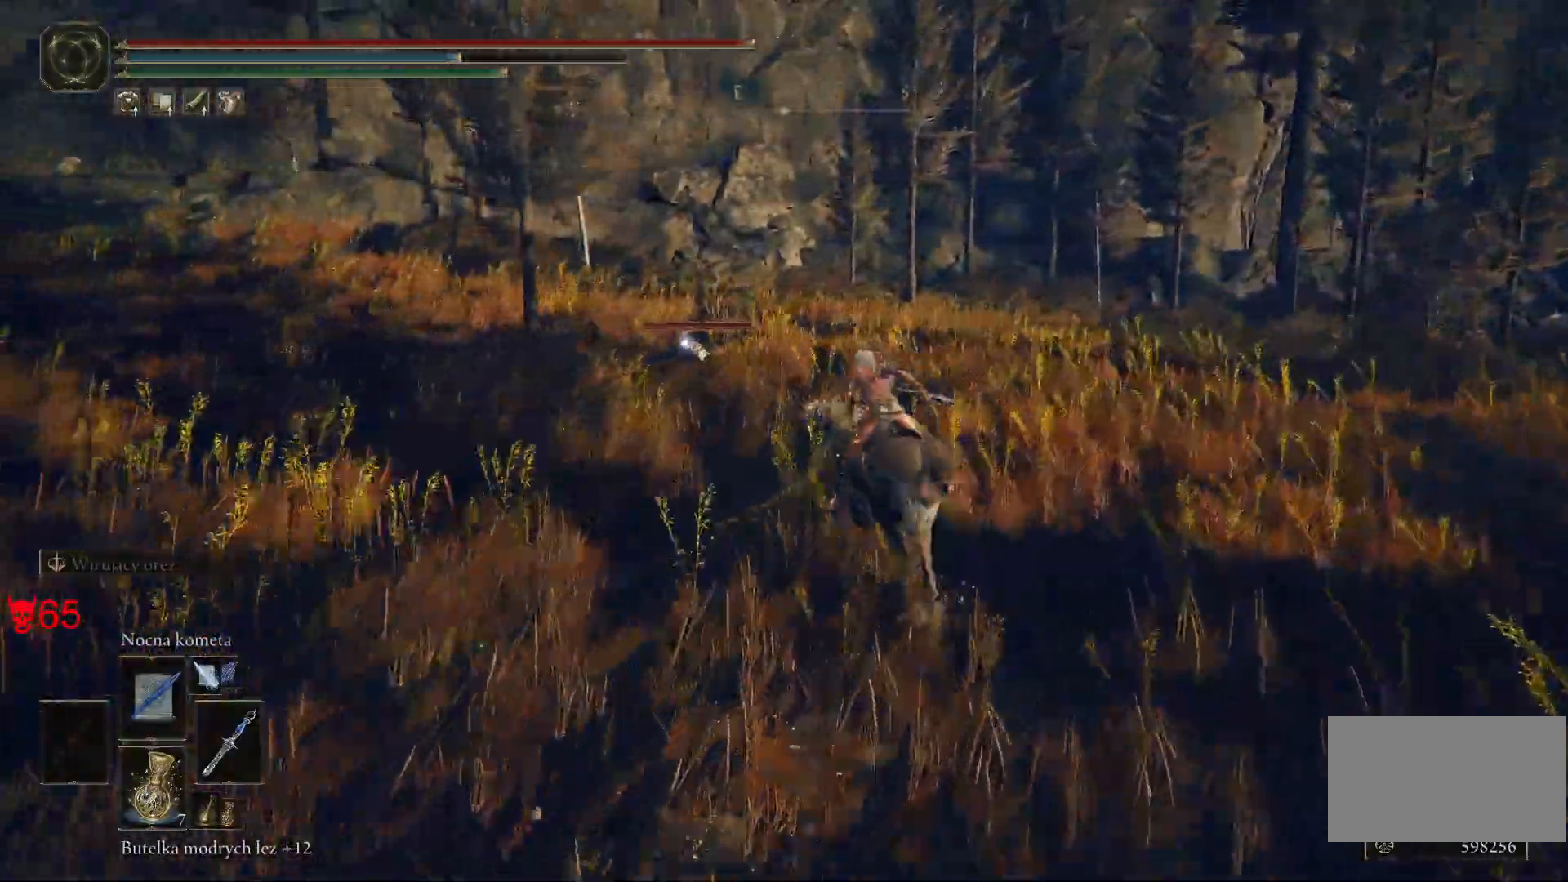
{"keys": ["w"], "mouse": [], "events": [[167, "d", "down"], [250, "mouse_wheel", "down"], [400, "mouse_wheel", "up"], [500, "d", "up"]]}
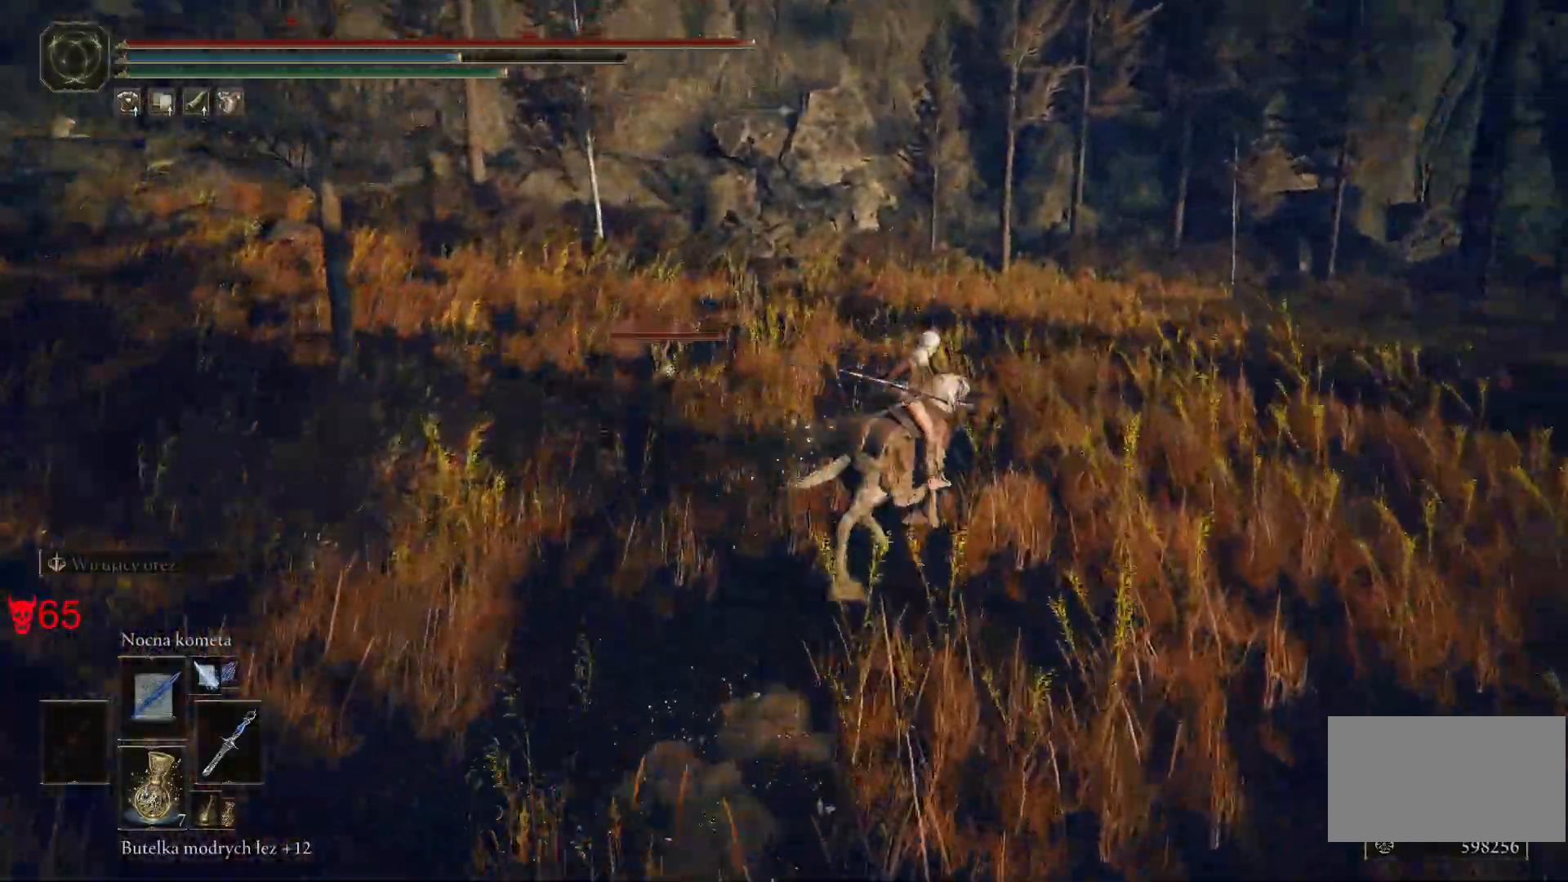
{"keys": ["w"], "mouse": [], "events": []}
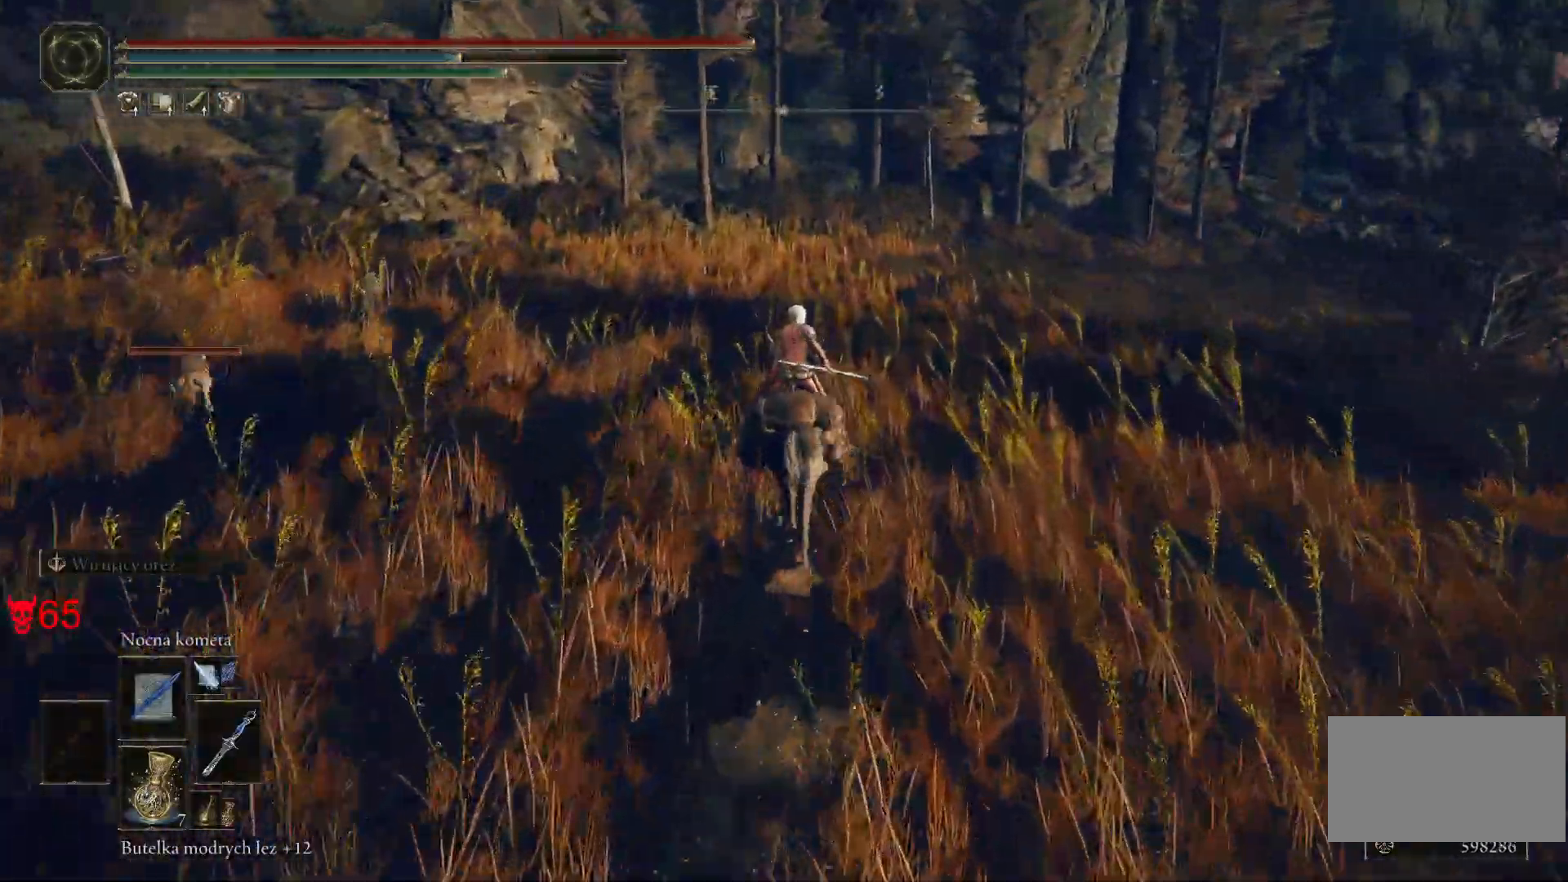
{"keys": ["w"], "mouse": [], "events": []}
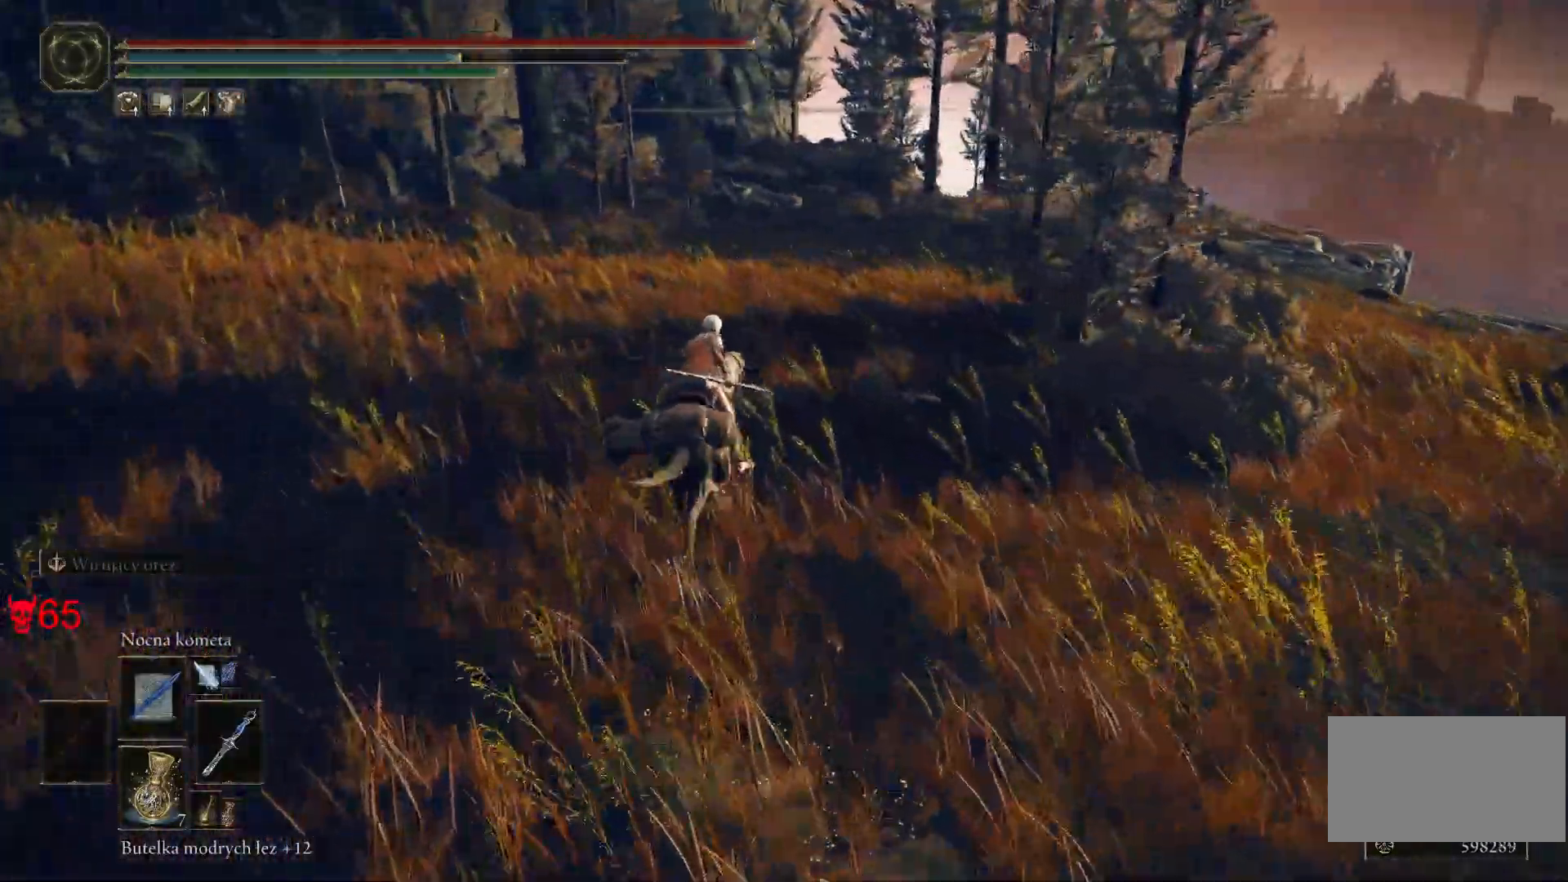
{"keys": ["w"], "mouse": [], "events": []}
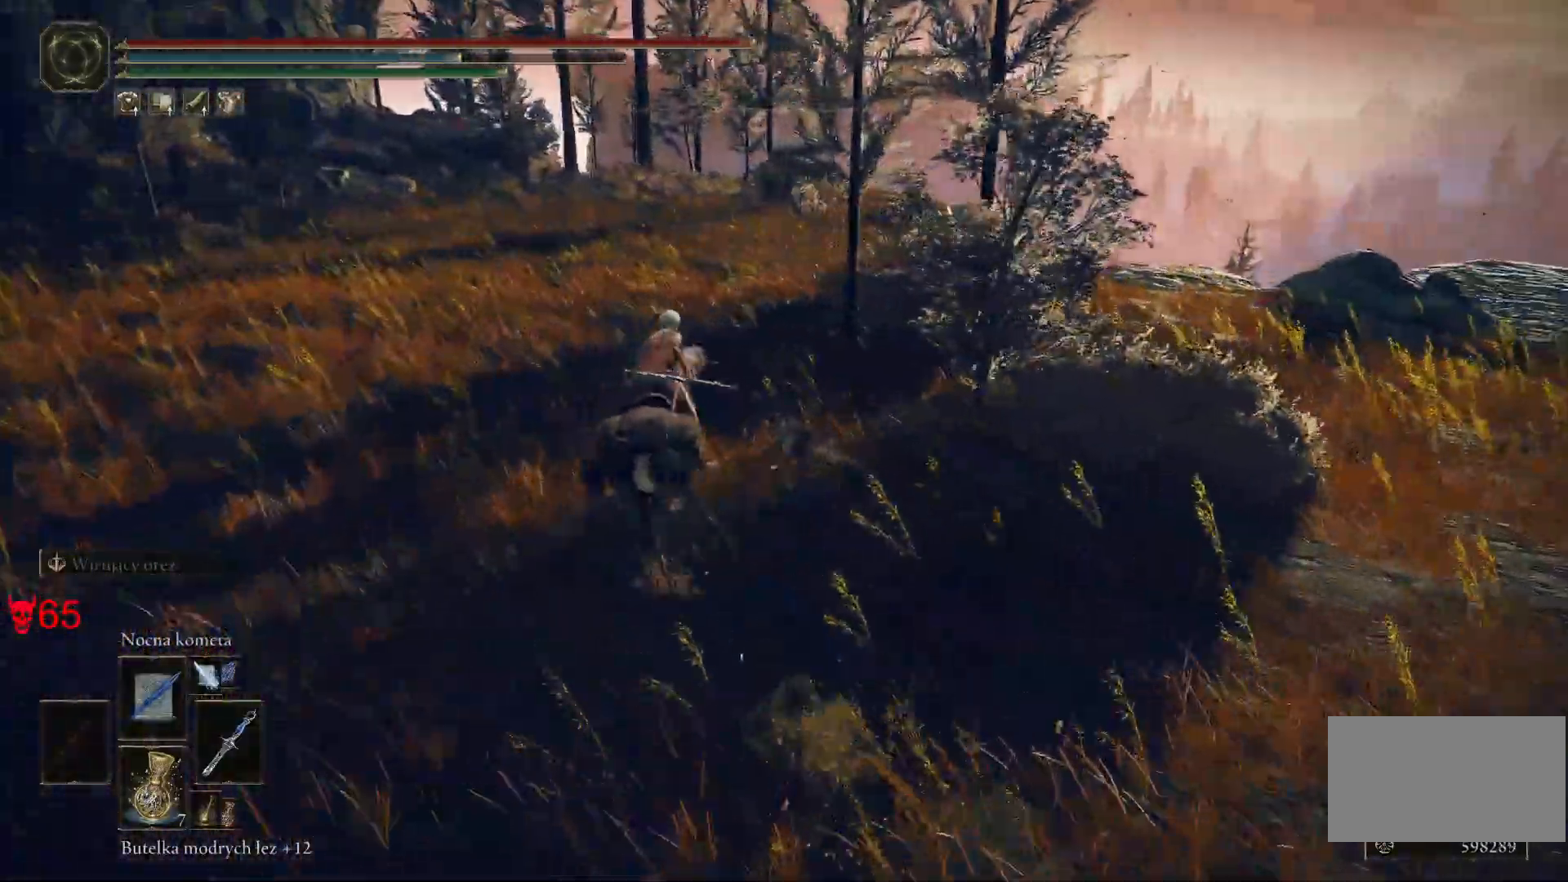
{"keys": ["w"], "mouse": [], "events": []}
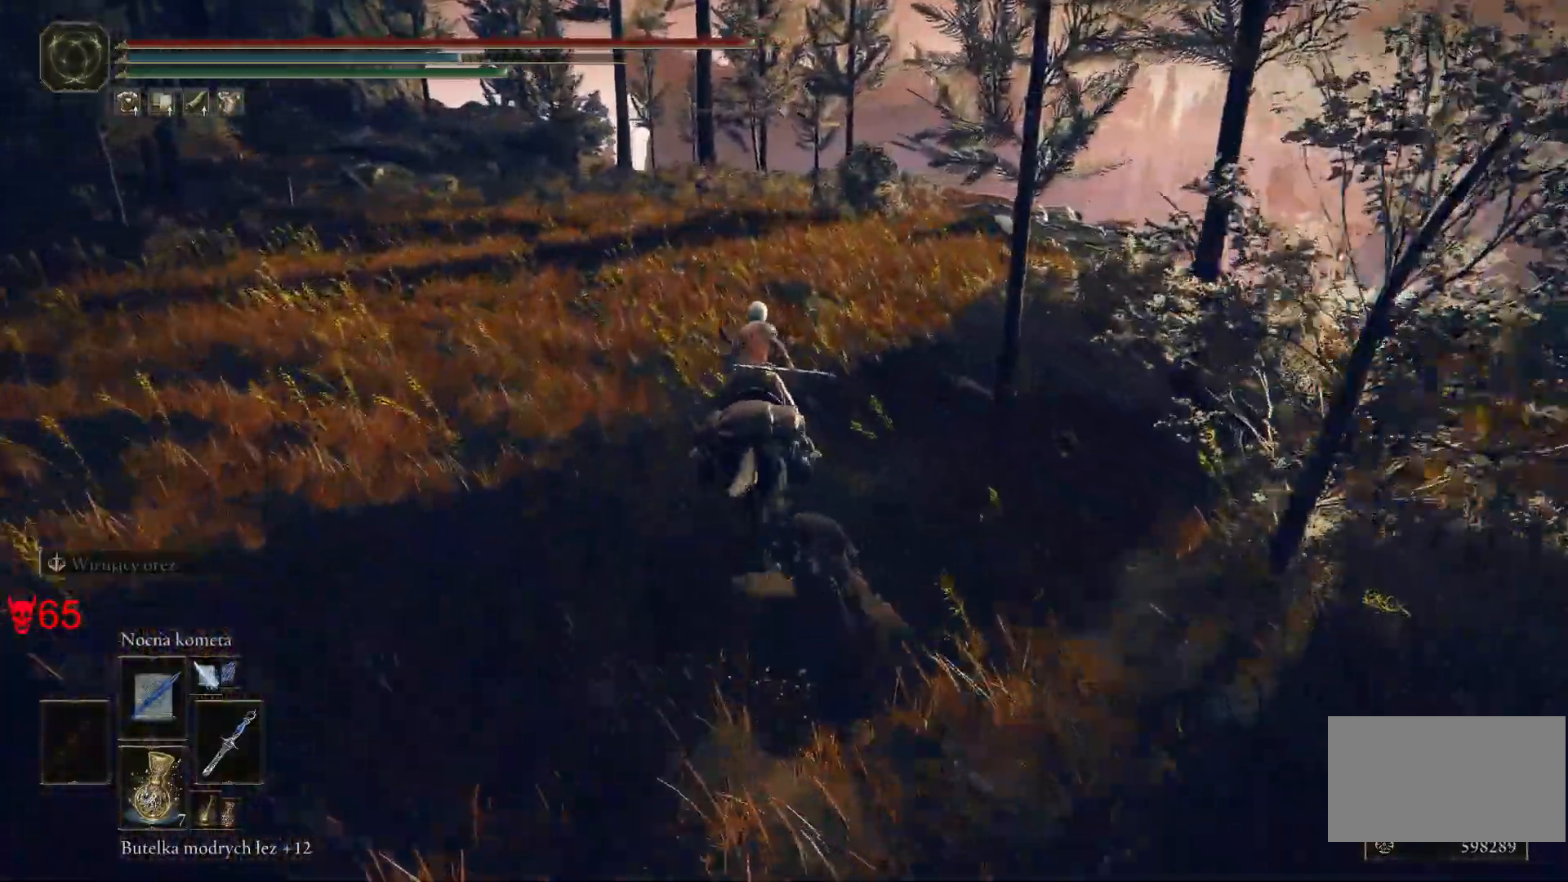
{"keys": ["w"], "mouse": ["wheel"], "events": [[450, "mouse_wheel", "down"]]}
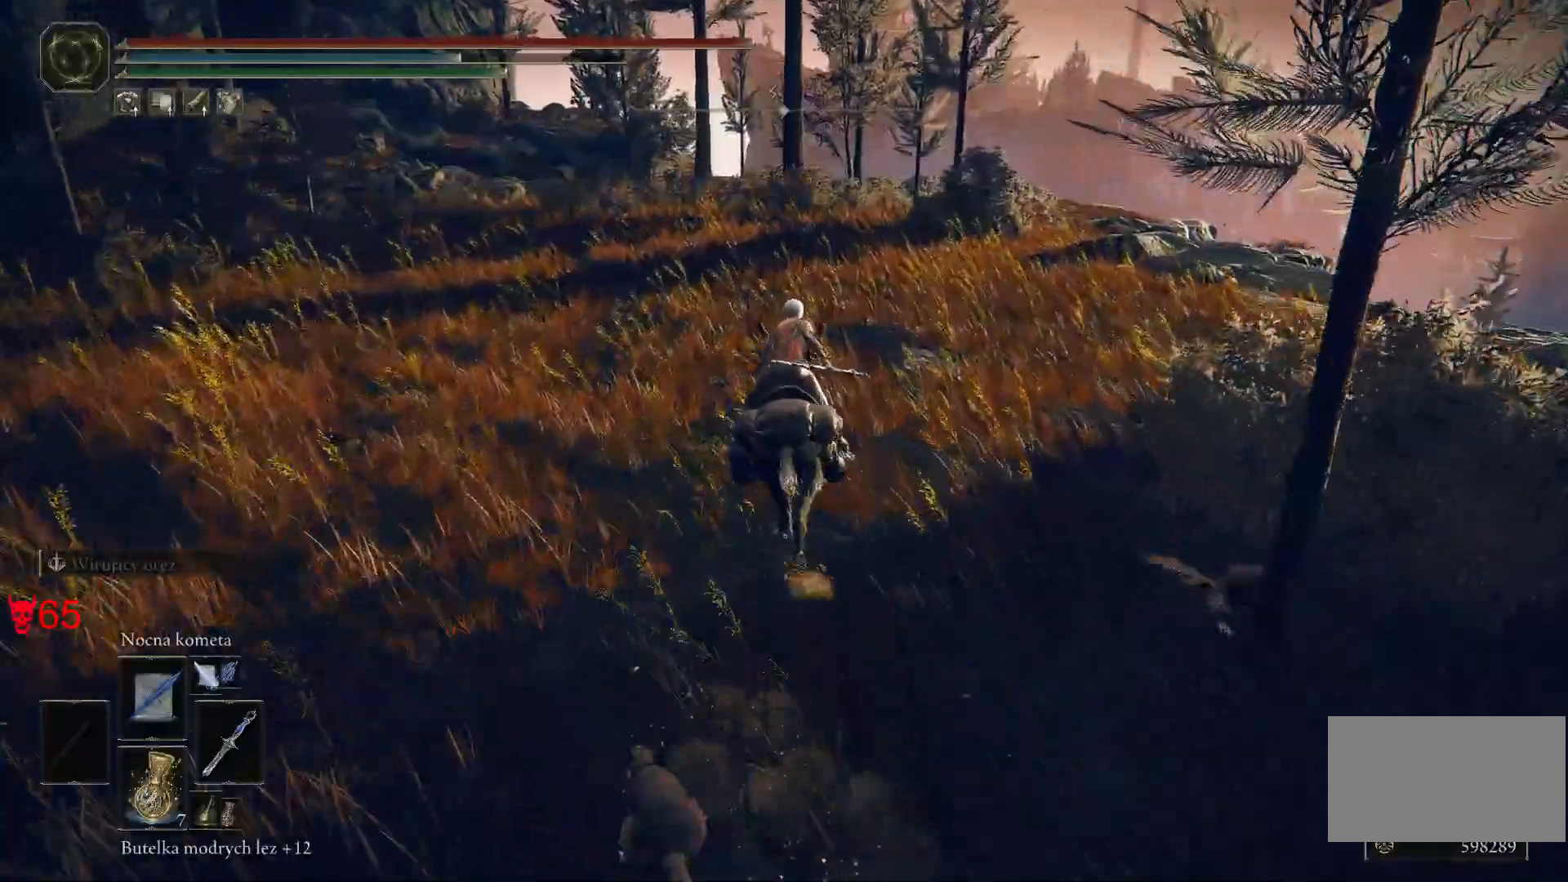
{"keys": ["w"], "mouse": [], "events": [[167, "mouse_wheel", "up"]]}
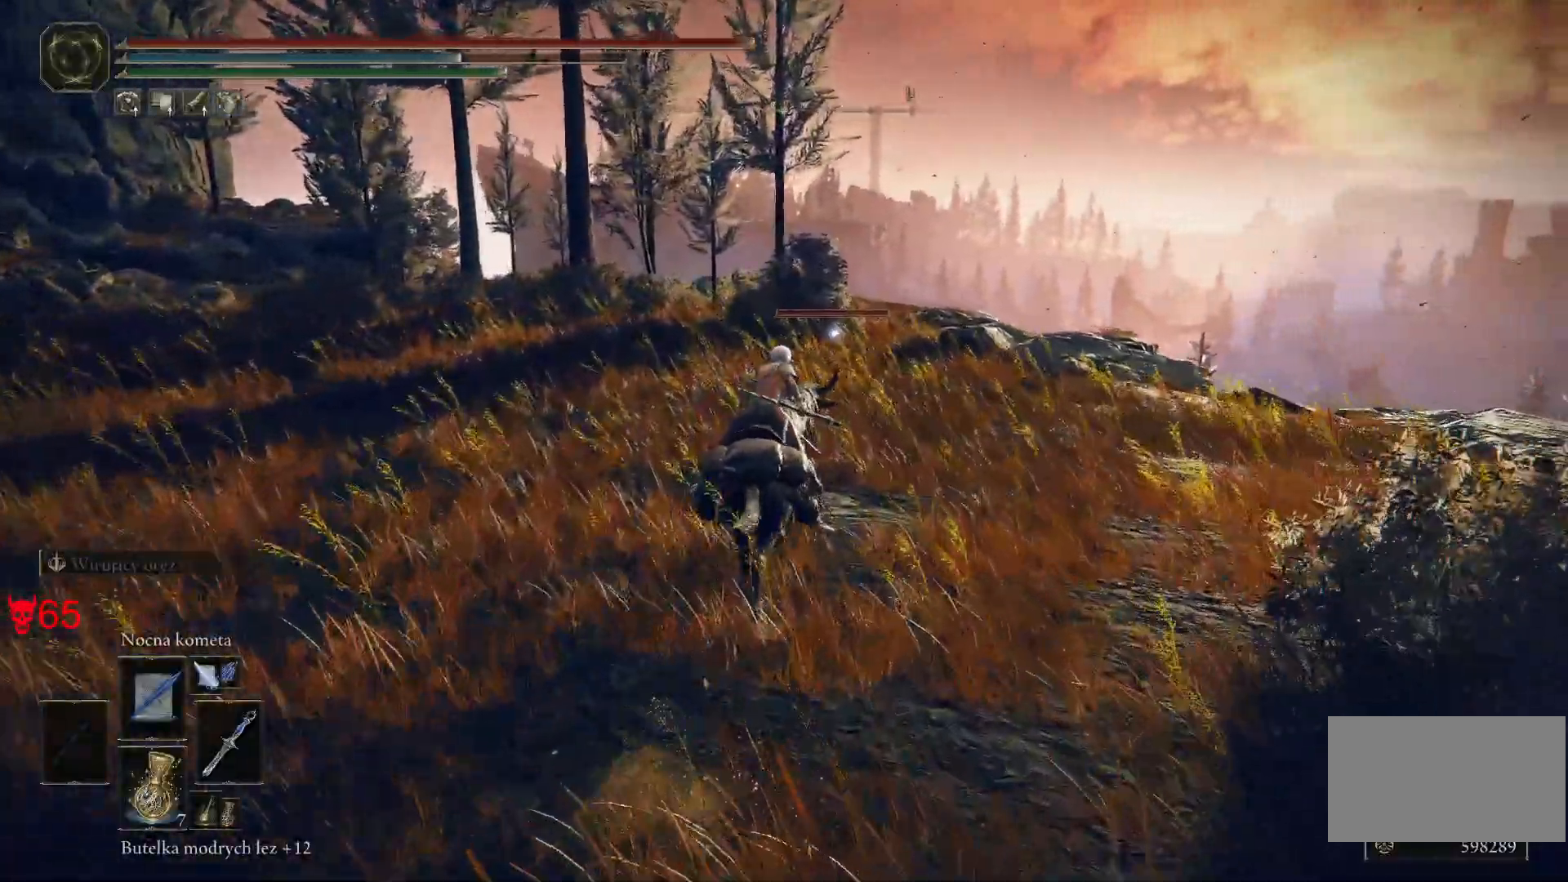
{"keys": ["w"], "mouse": [], "events": [[333, "mouse_wheel", "down"], [483, "mouse_wheel", "up"]]}
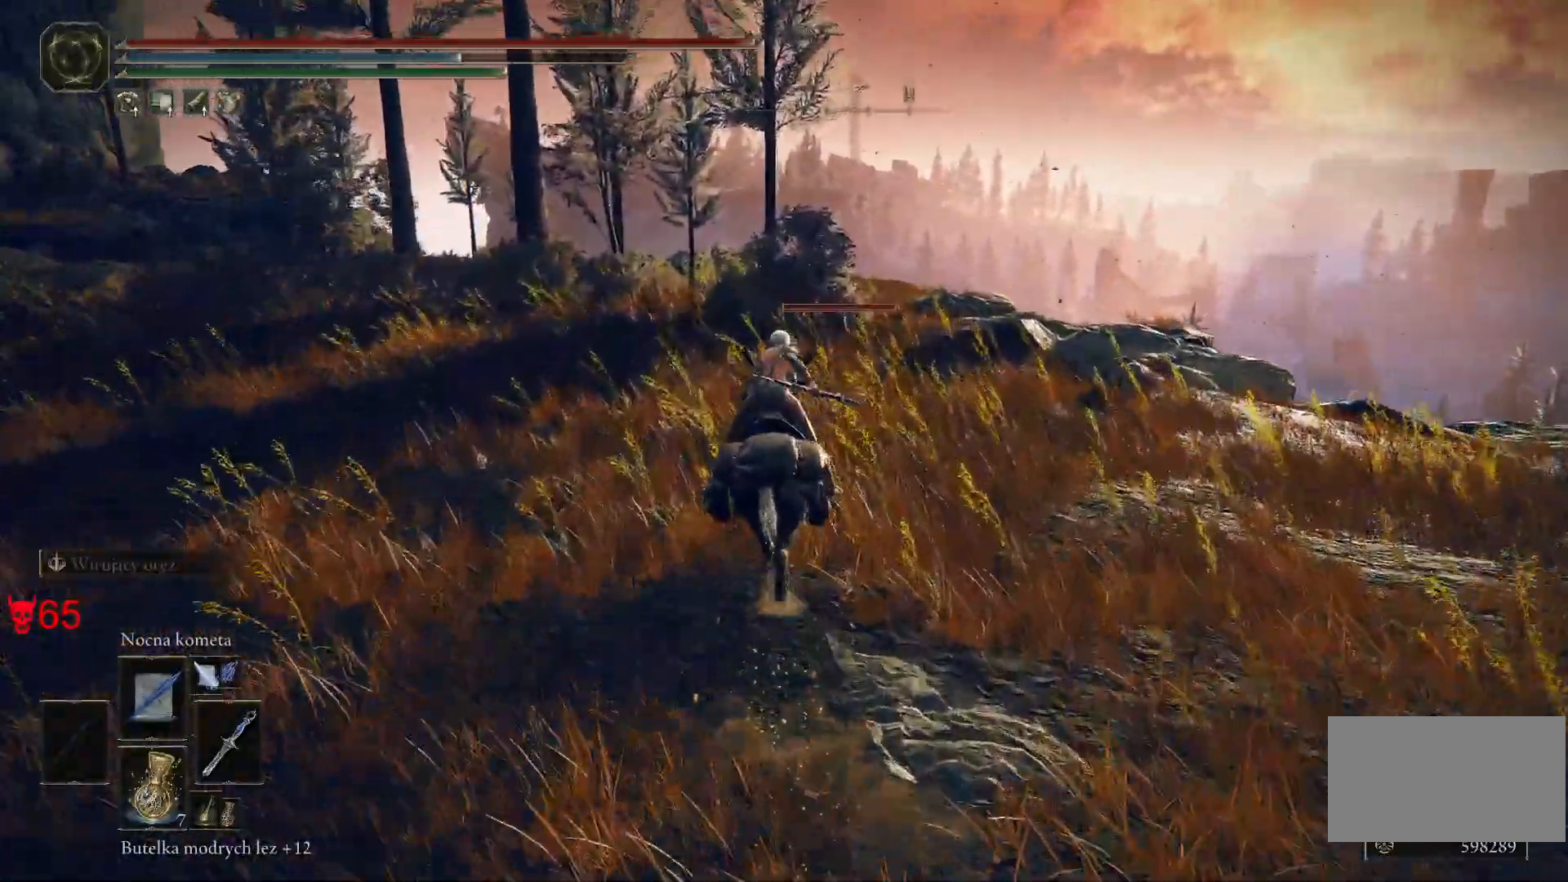
{"keys": ["w"], "mouse": [], "events": [[83, "a", "down"], [100, "a", "up"]]}
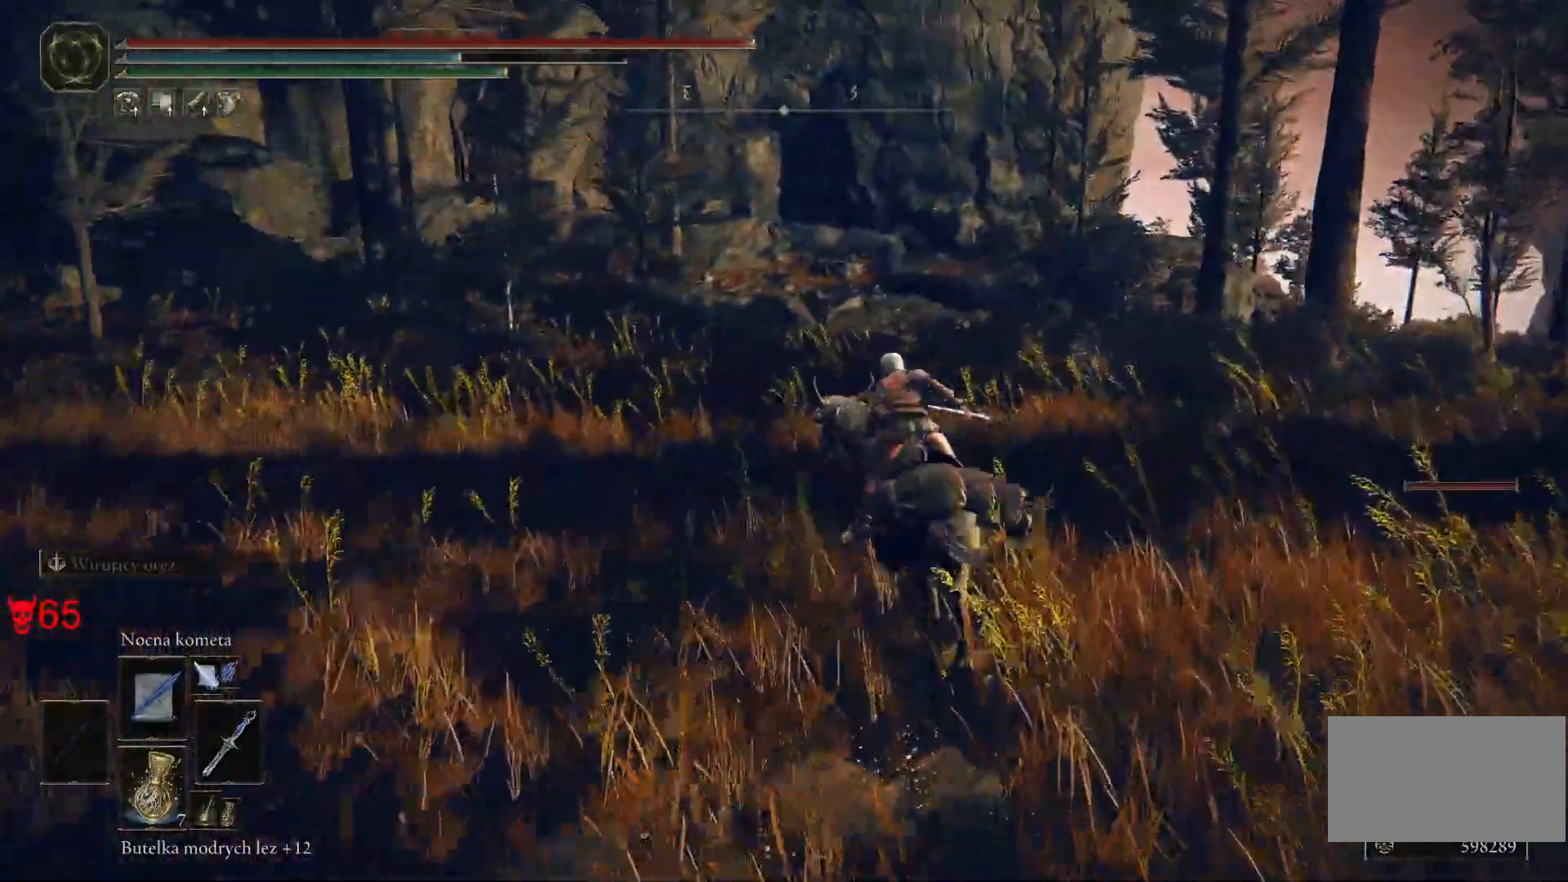
{"keys": ["d", "w"], "mouse": [], "events": [[483, "d", "down"]]}
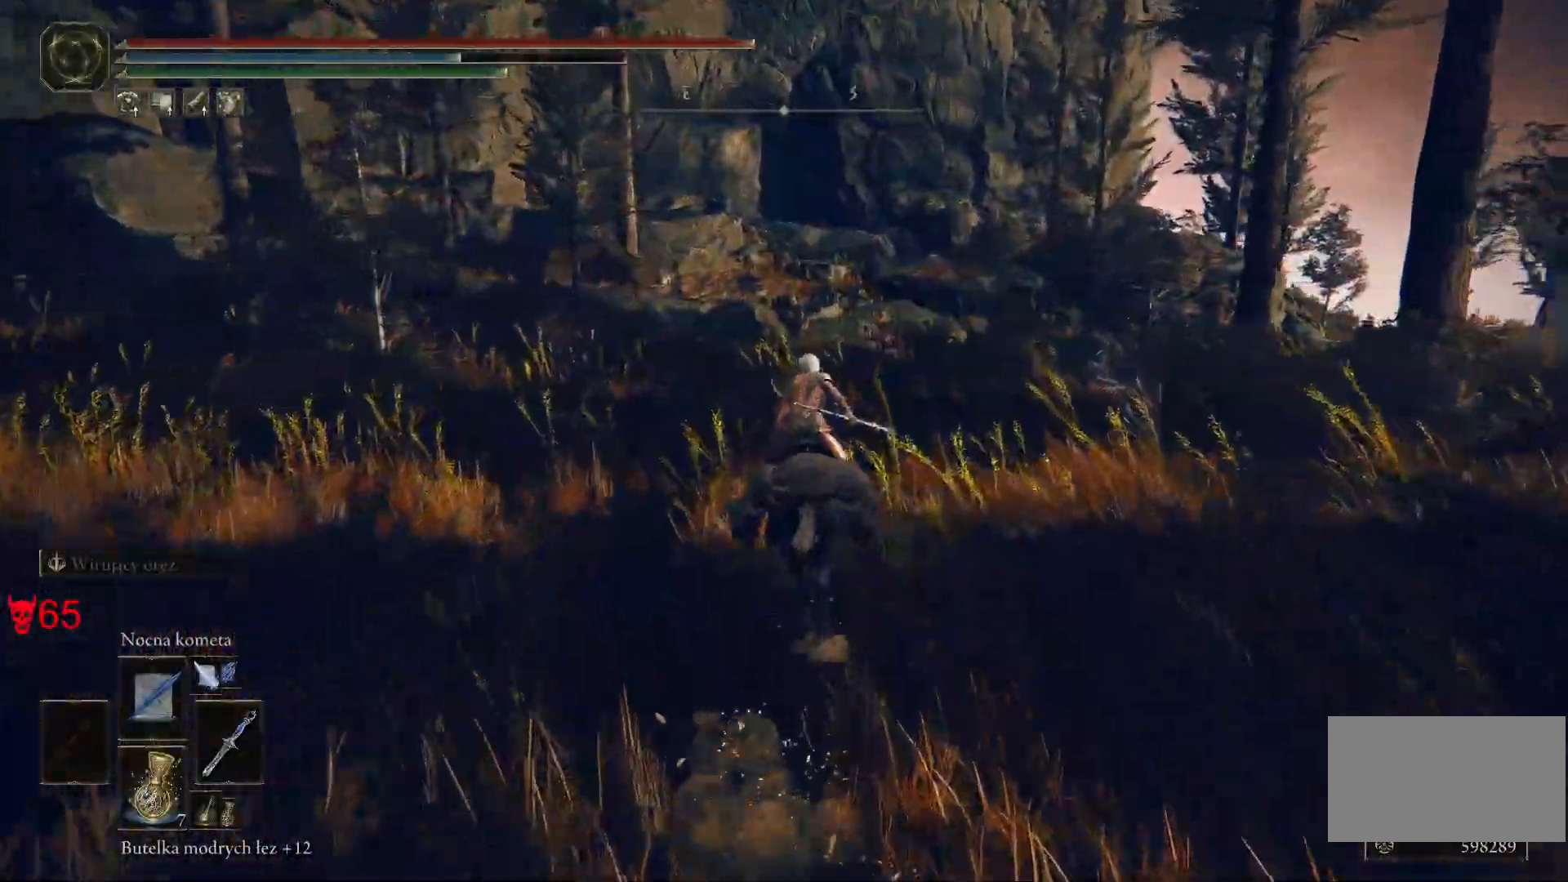
{"keys": ["d", "w"], "mouse": [], "events": []}
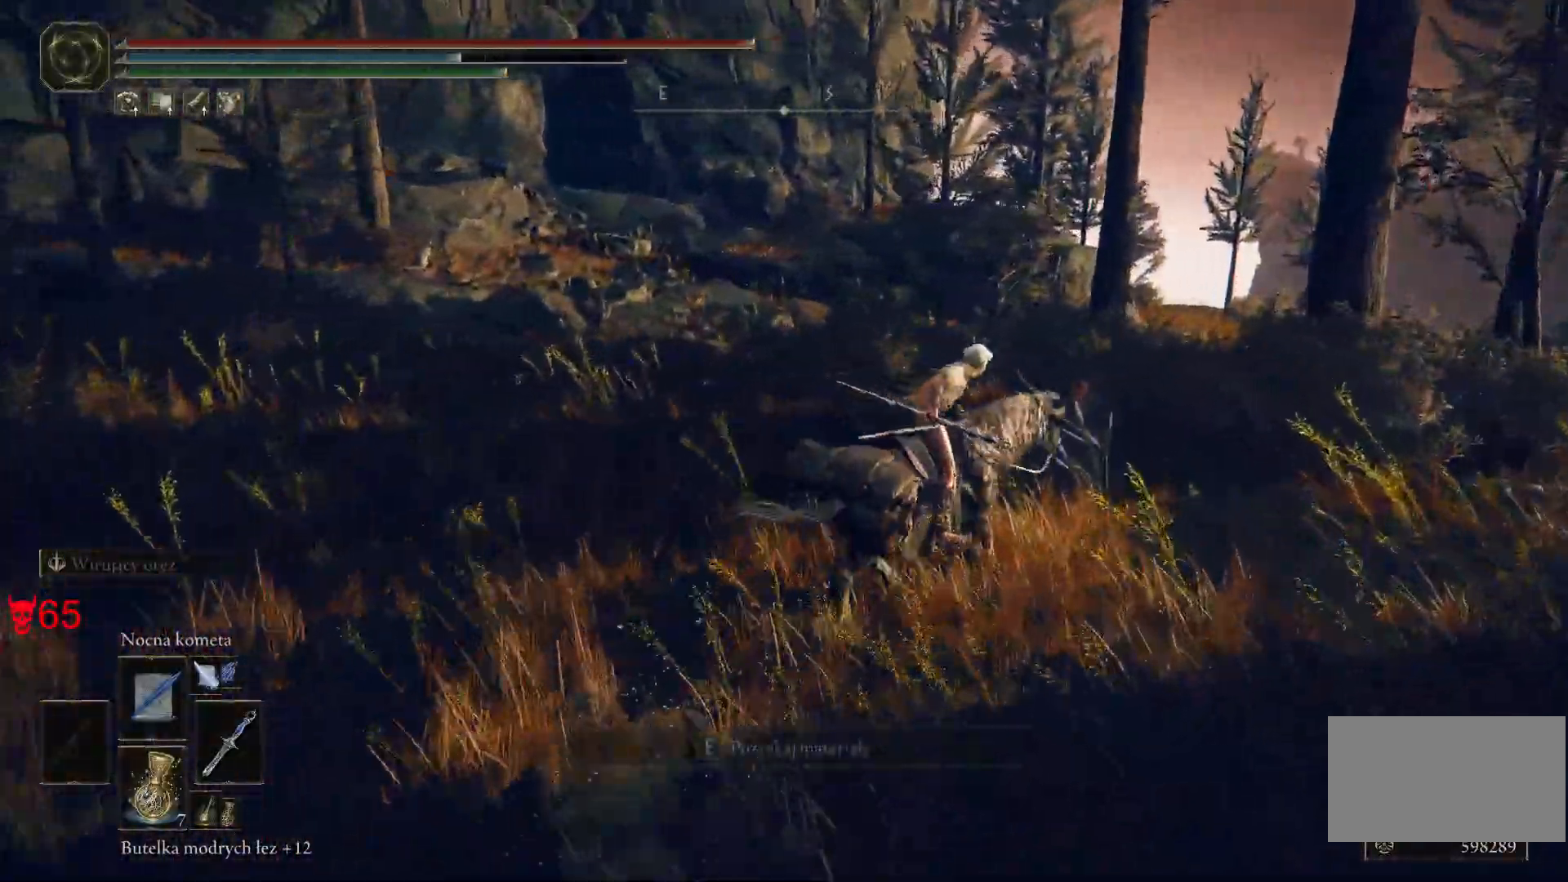
{"keys": ["d", "w"], "mouse": [], "events": []}
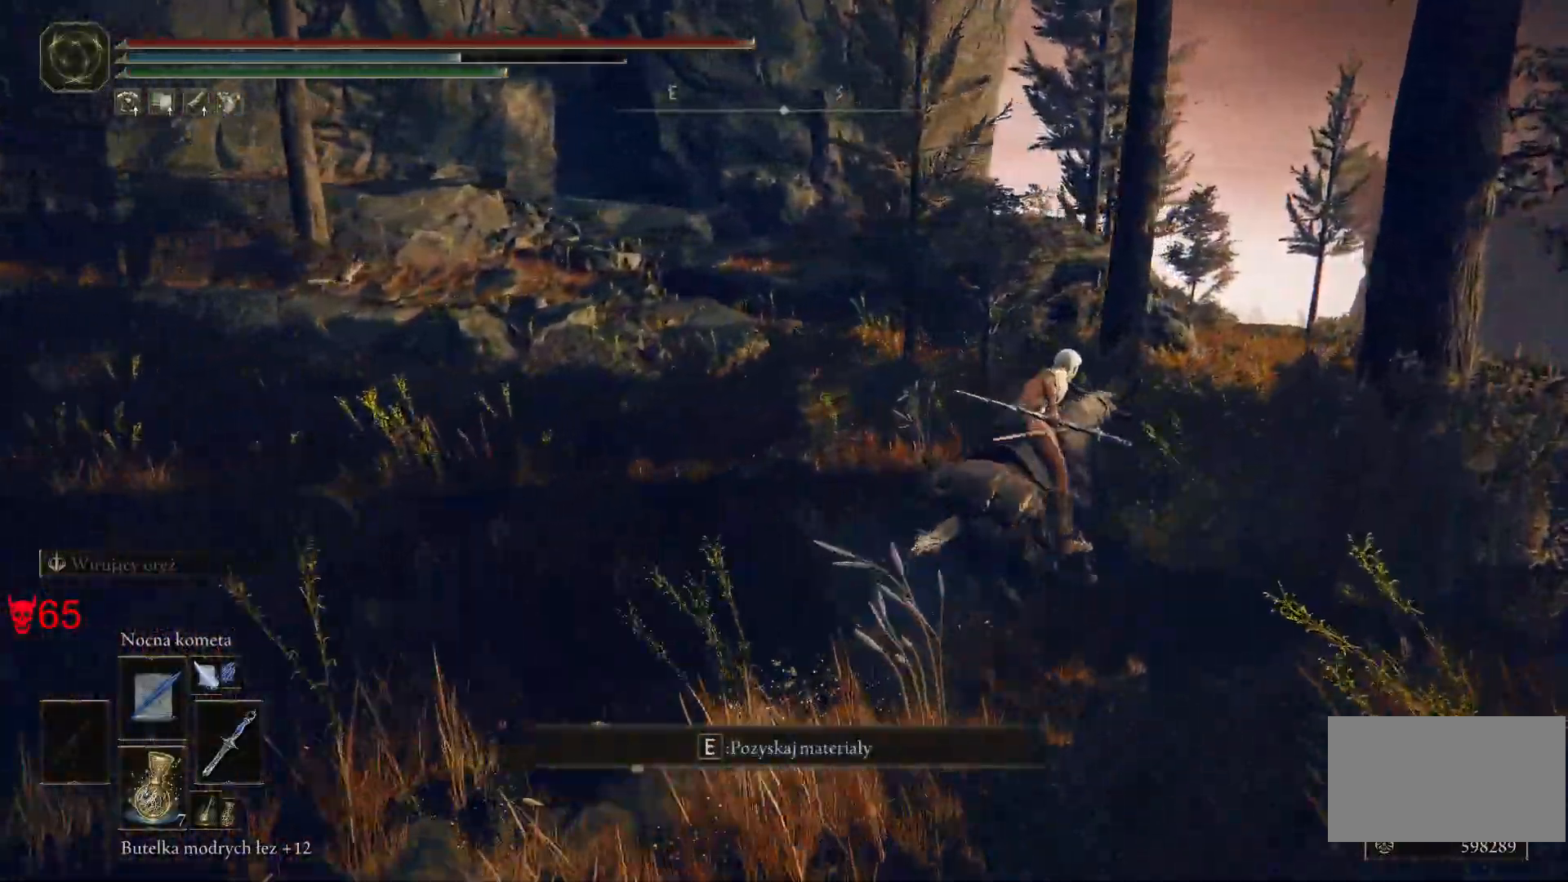
{"keys": ["d", "w"], "mouse": [], "events": [[100, "d", "up"], [283, "d", "down"]]}
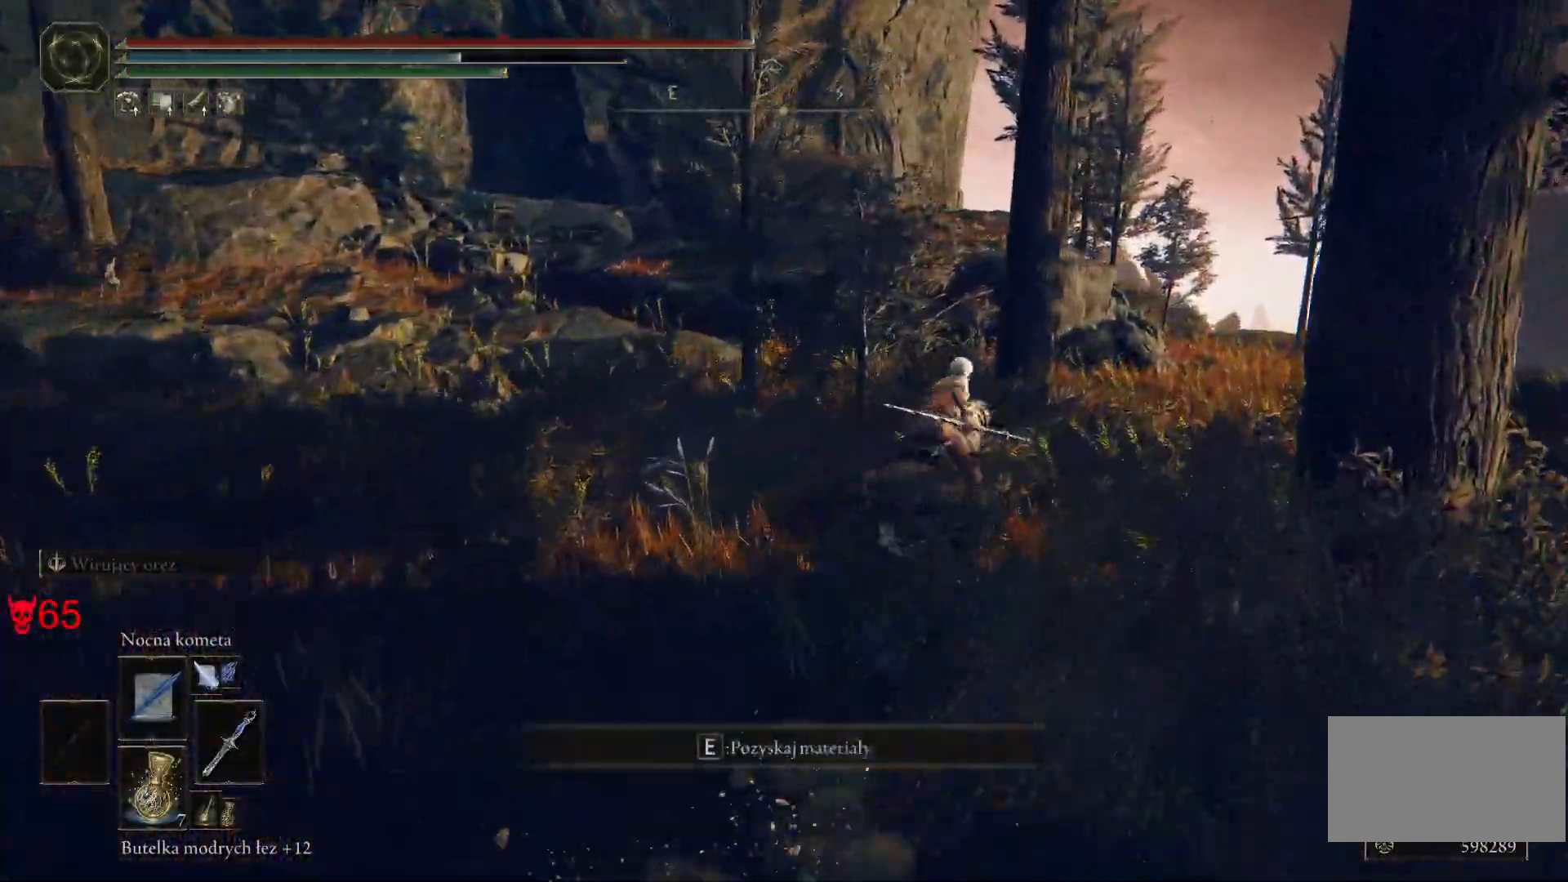
{"keys": ["w"], "mouse": [], "events": [[400, "d", "up"]]}
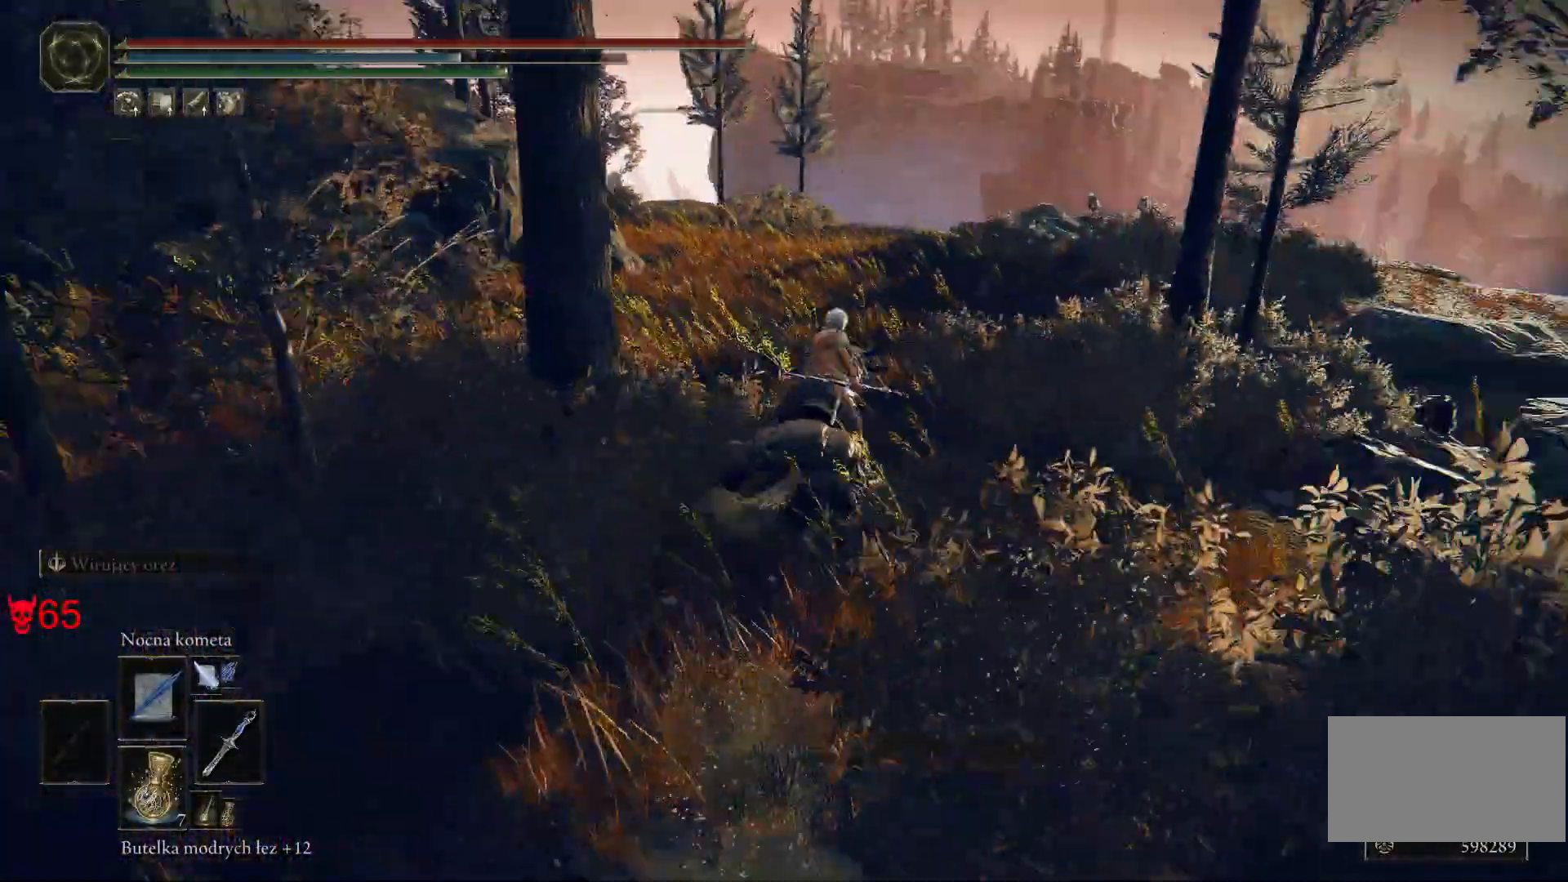
{"keys": ["w"], "mouse": [], "events": []}
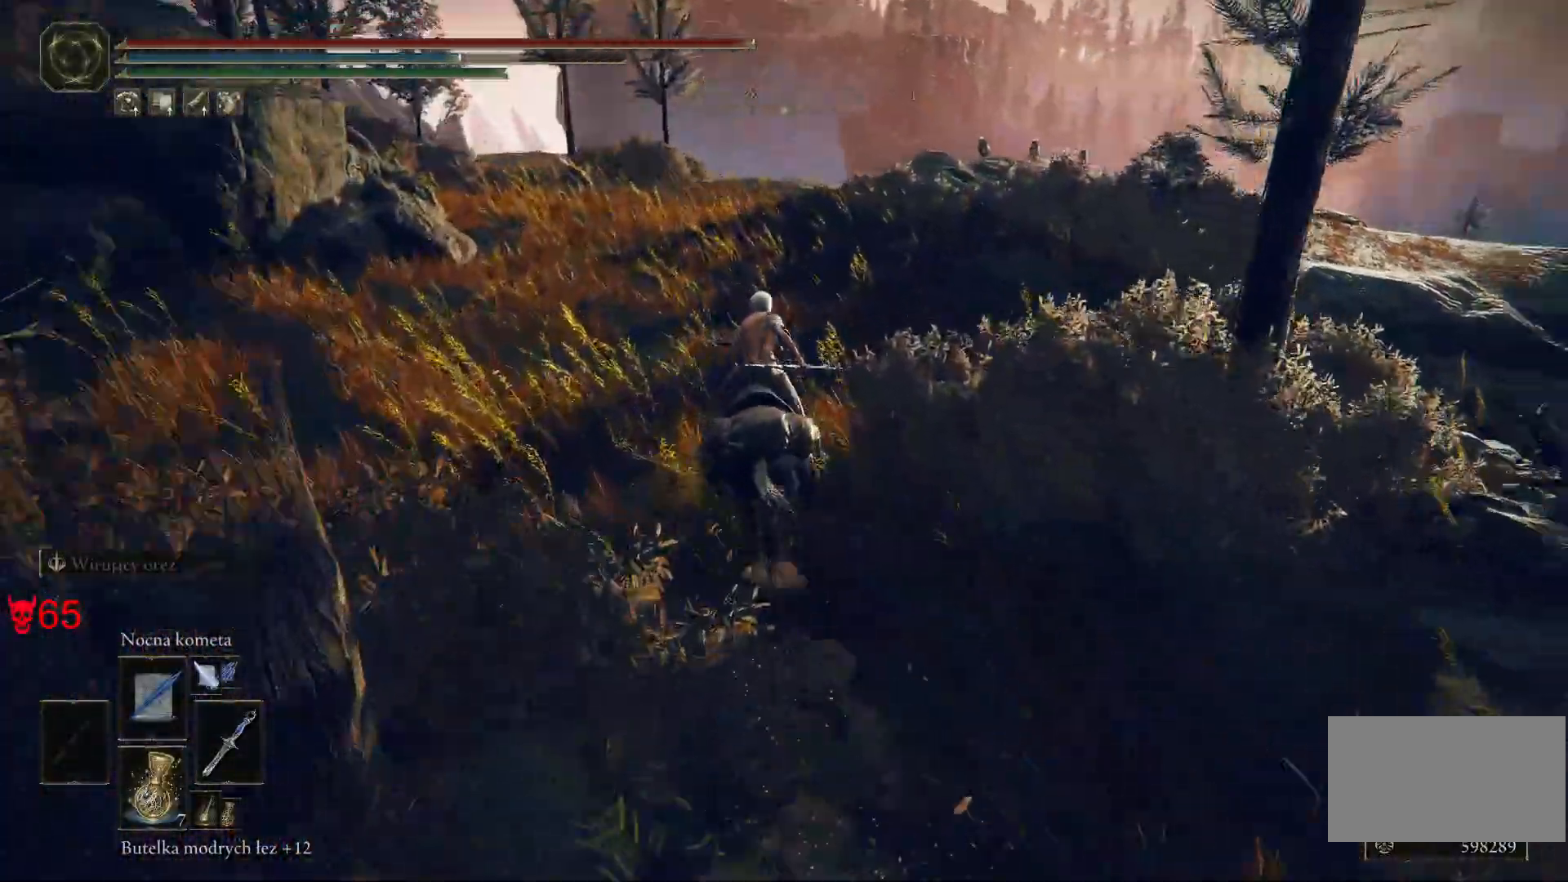
{"keys": ["w"], "mouse": [], "events": []}
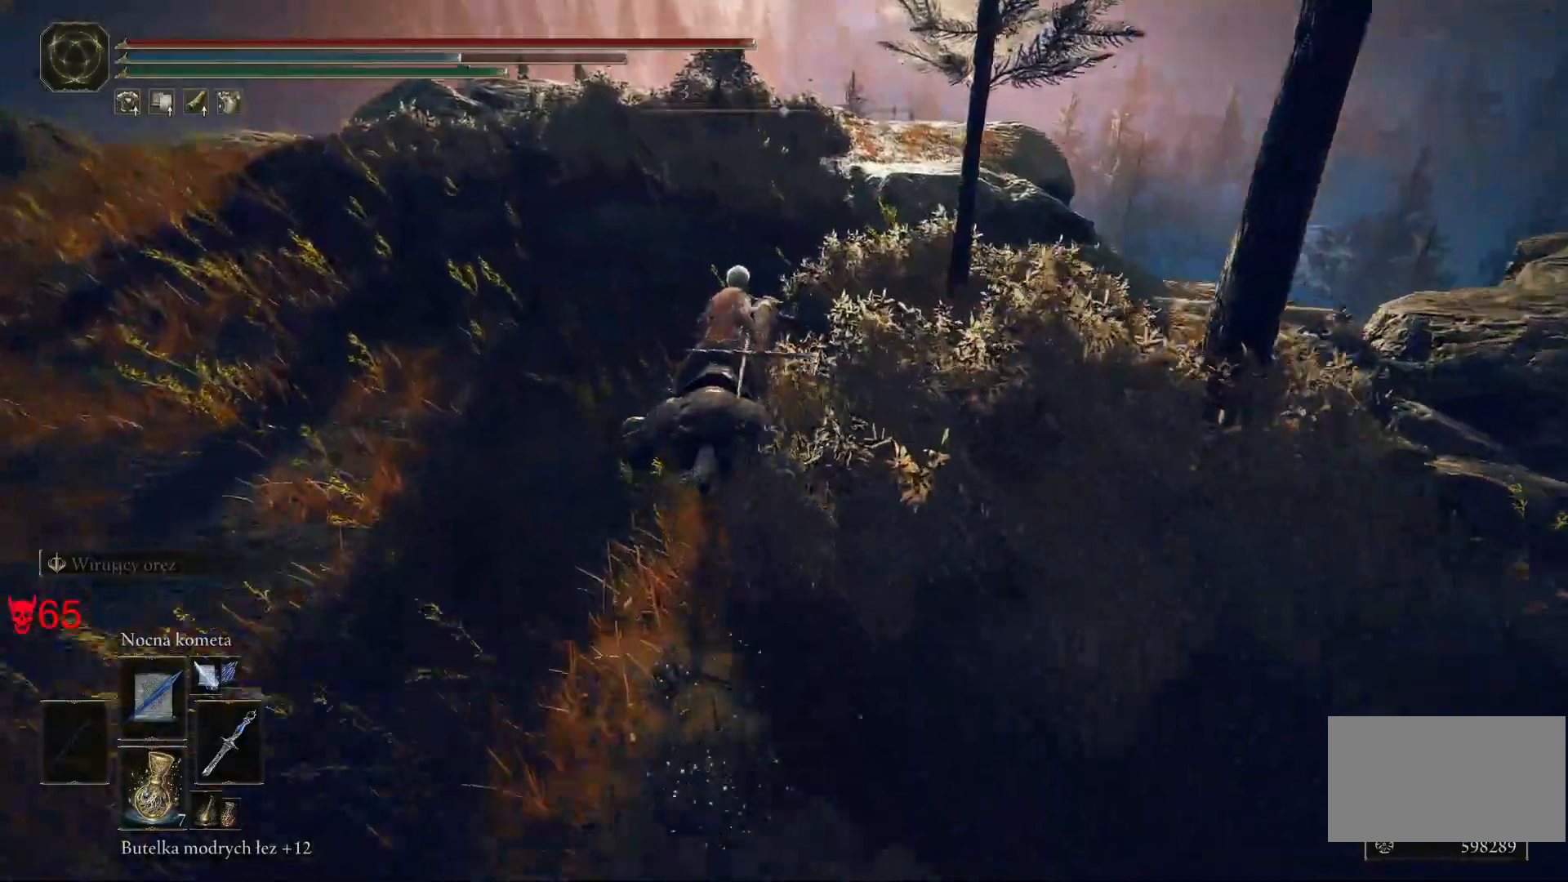
{"keys": ["w"], "mouse": [], "events": []}